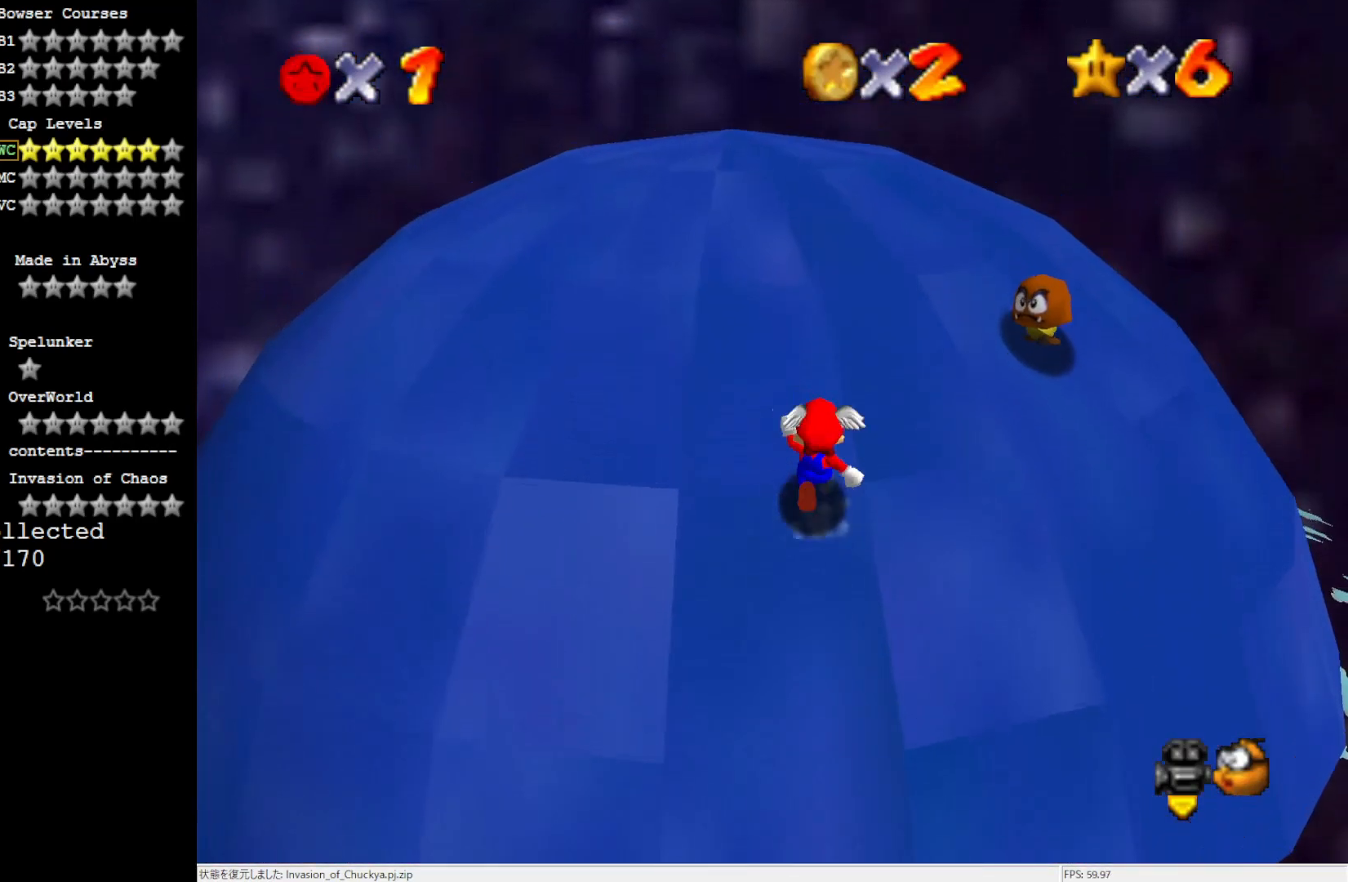
Gameplay with a controller (Nintendo layout); each line is a JSON object with the inputs held at the frame after it. "events" lists button and stick changes between this image and that frame as [ms after this image, input, new state], when the widget could be followed in between. Not read: L3 R3.
{"buttons": ["A", "B"], "left_stick": "up", "events": [[17, "A", "up"], [150, "A", "down"], [150, "B", "down"]]}
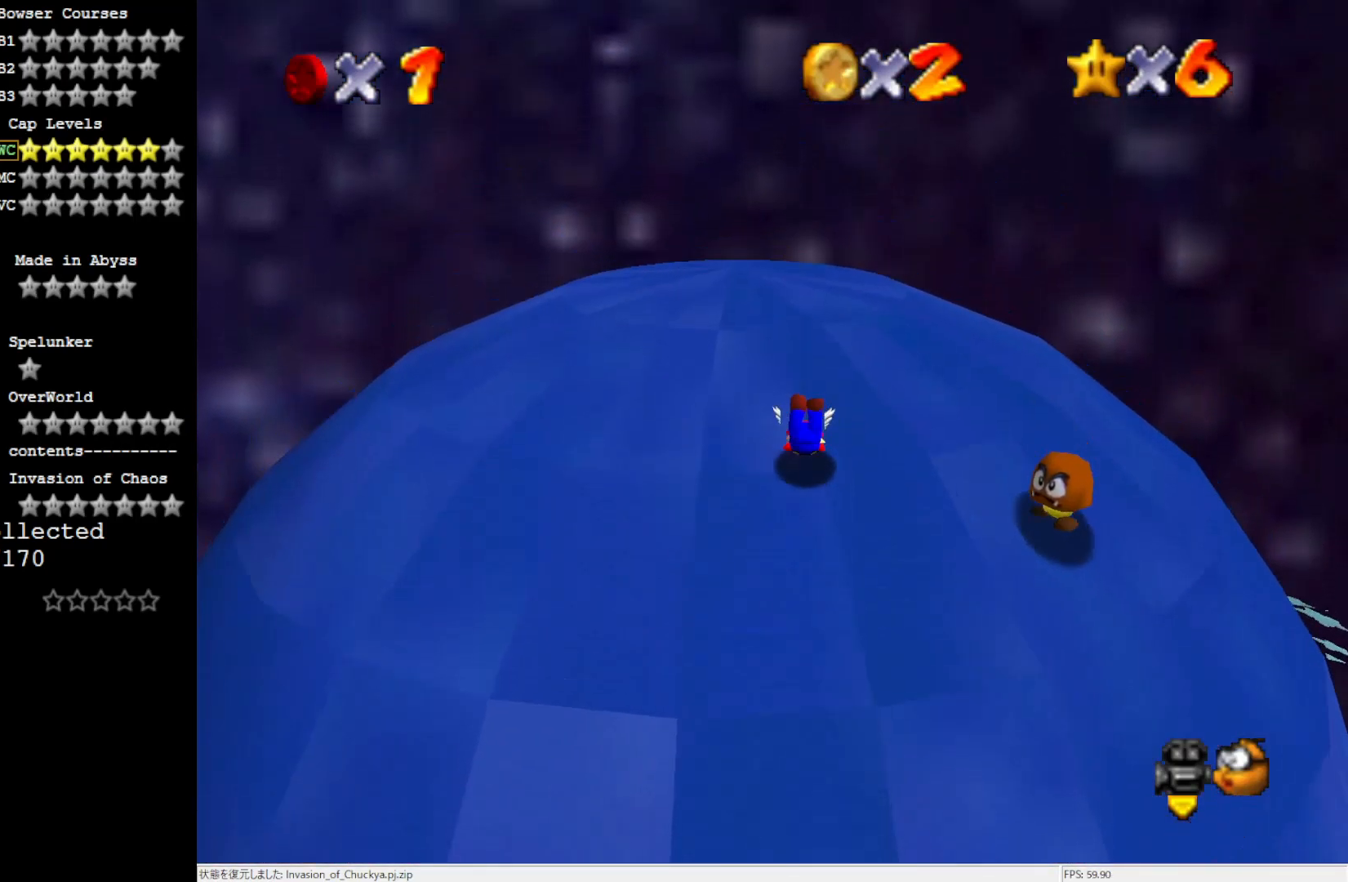
{"buttons": [], "left_stick": "up", "events": [[50, "A", "up"], [50, "B", "up"], [200, "B", "down"], [283, "B", "up"]]}
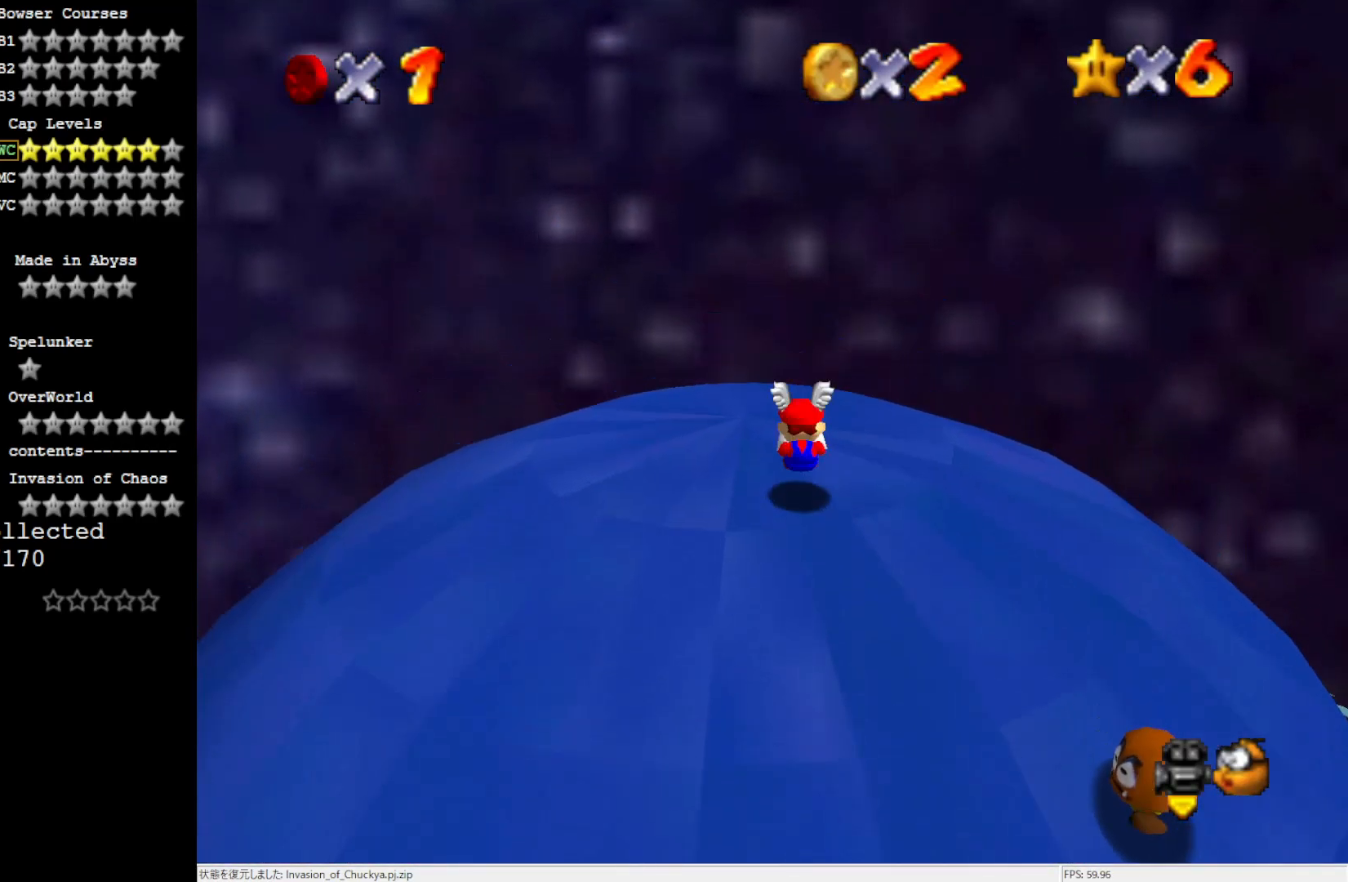
{"buttons": [], "left_stick": "center", "events": [[250, "left_stick", "center"]]}
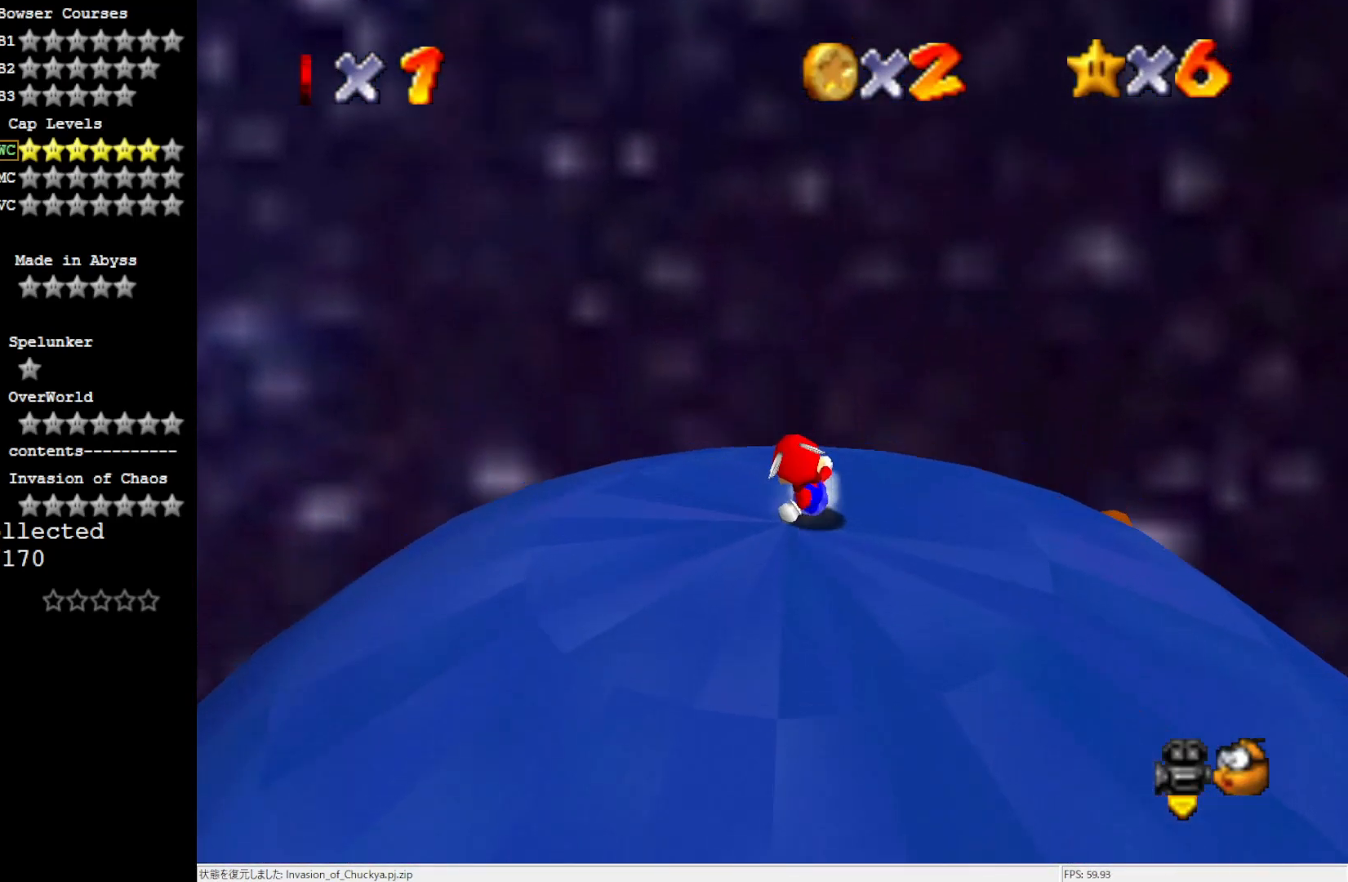
{"buttons": [], "left_stick": "center", "events": []}
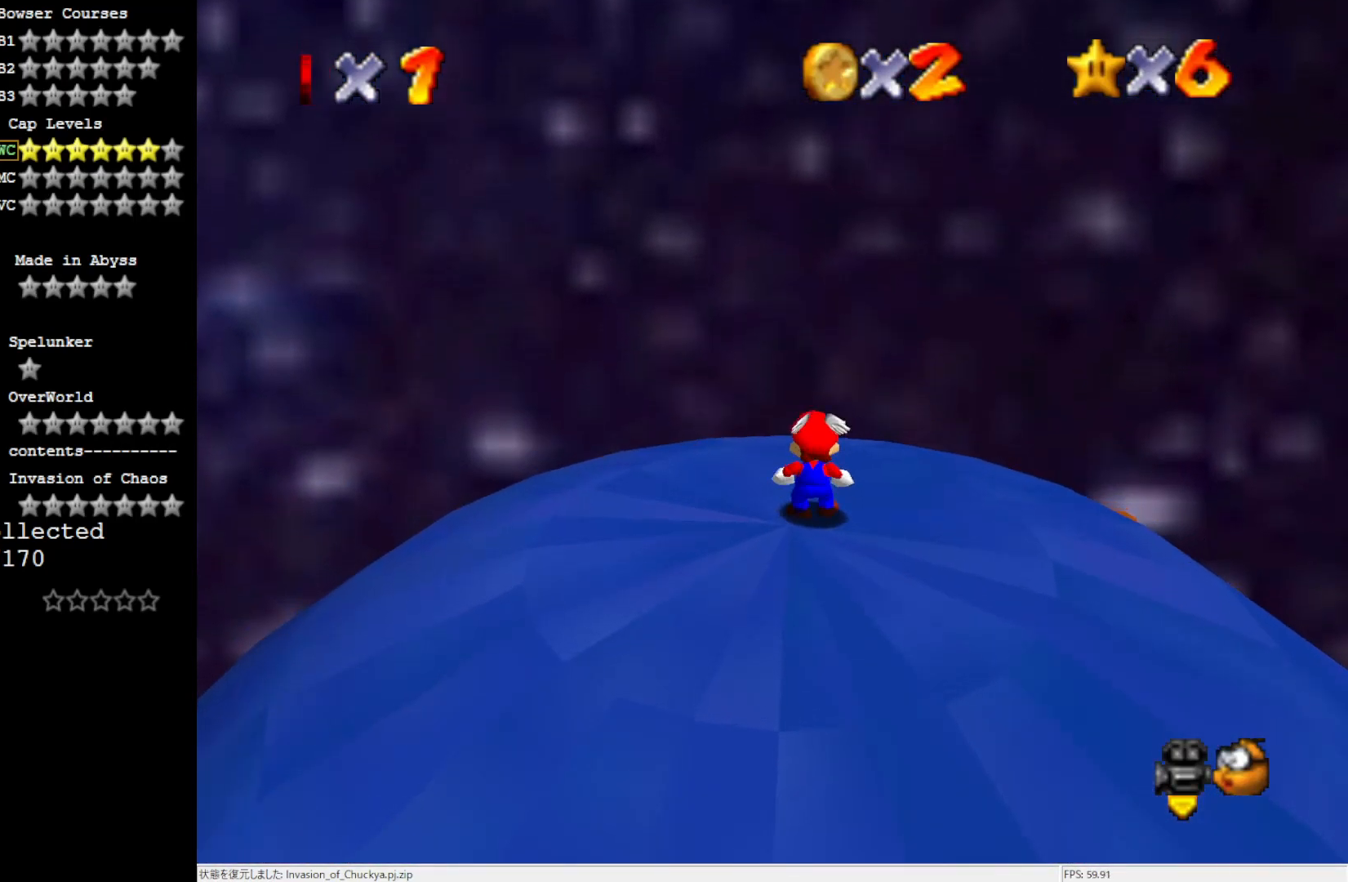
{"buttons": [], "left_stick": "center", "events": []}
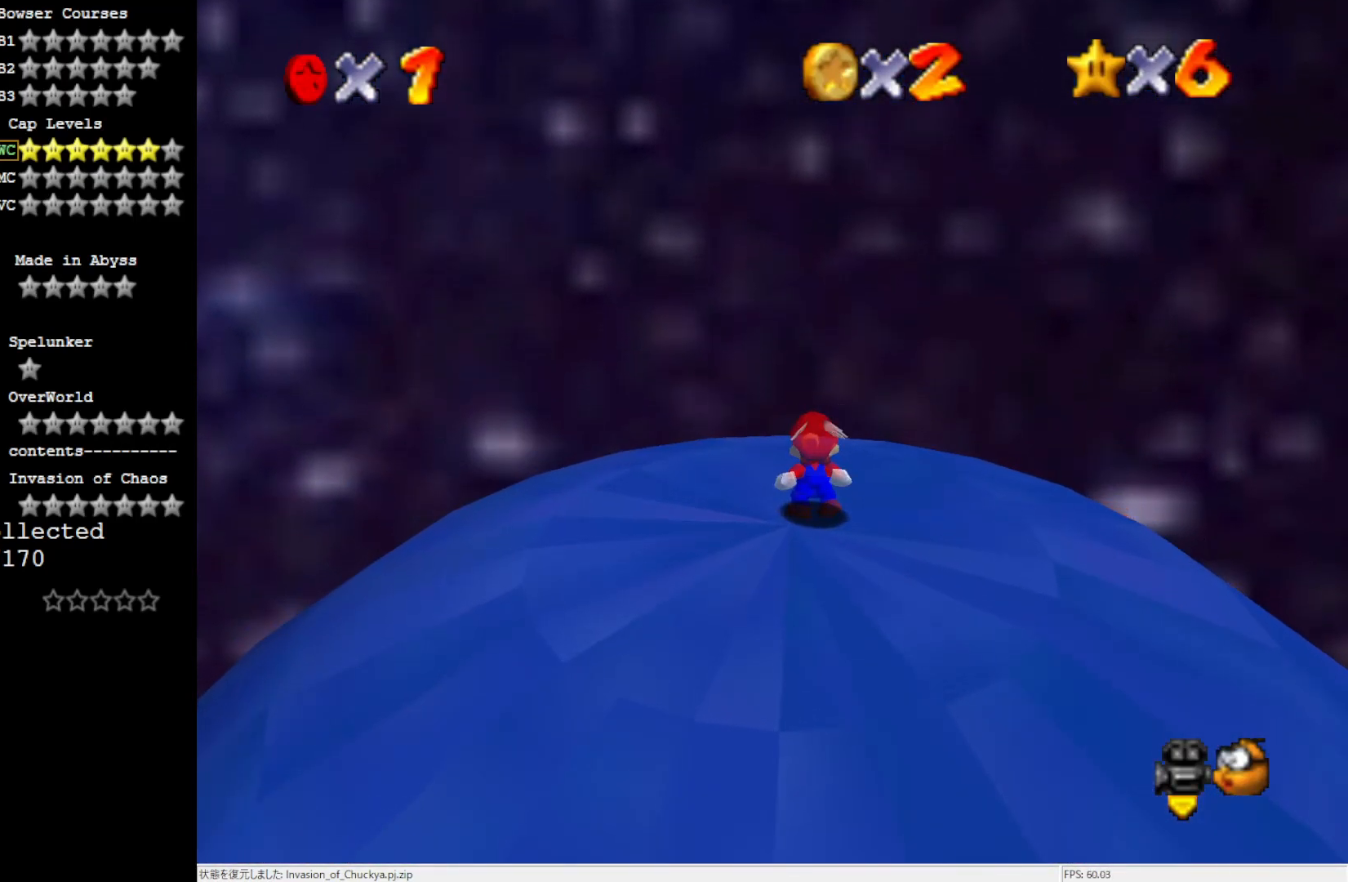
{"buttons": [], "left_stick": "center", "events": []}
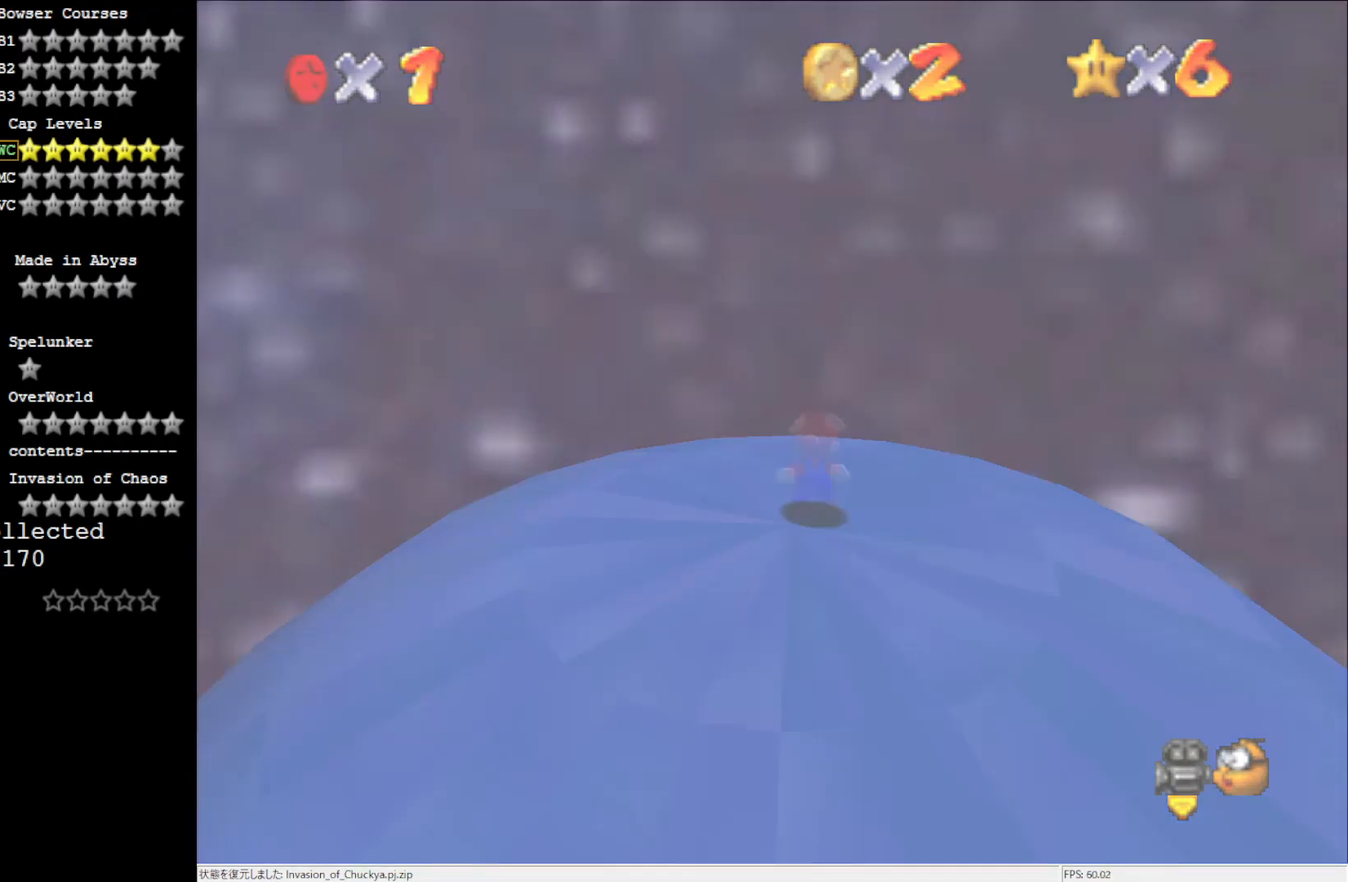
{"buttons": [], "left_stick": "center", "events": []}
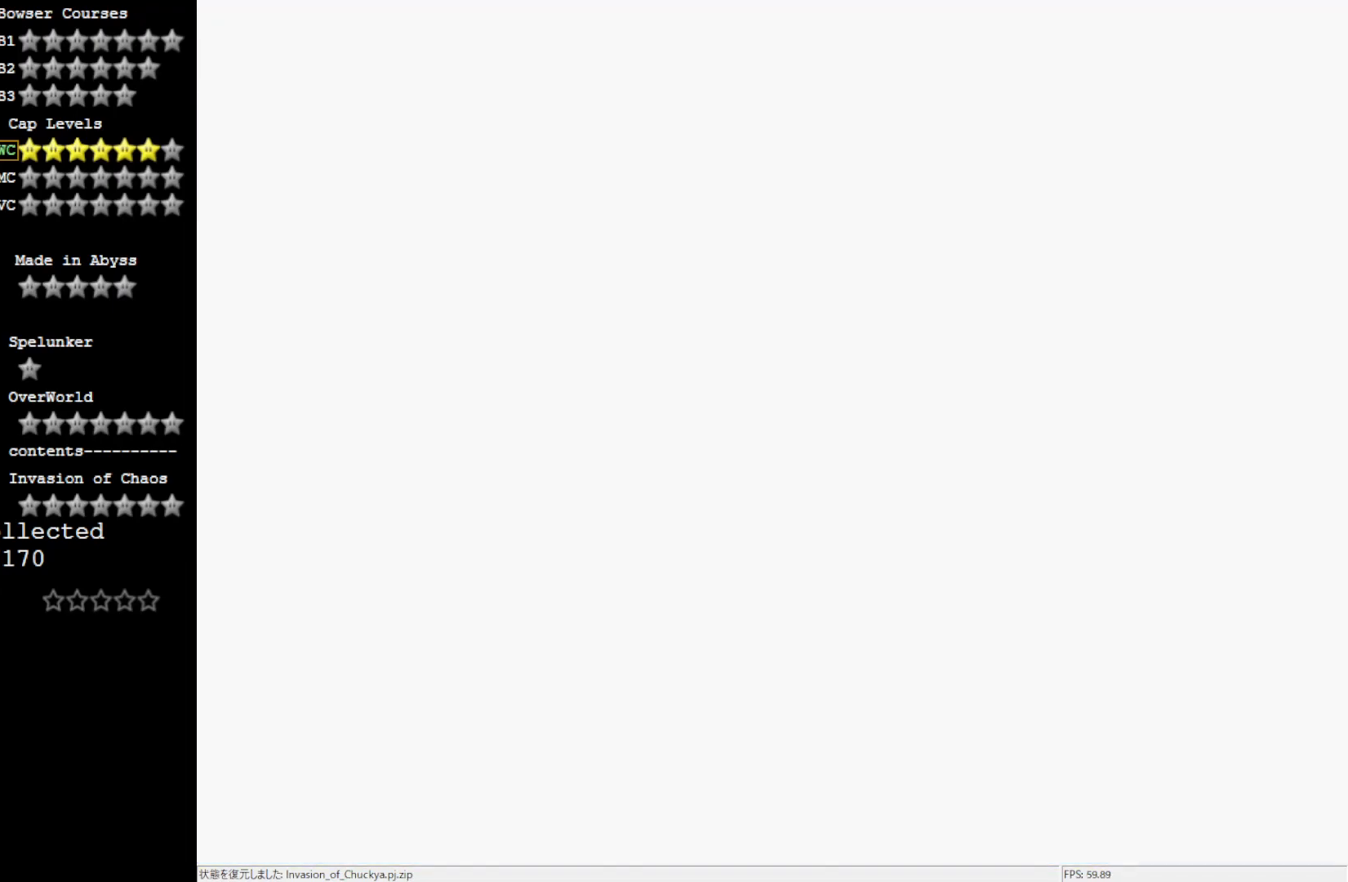
{"buttons": [], "left_stick": "center", "events": []}
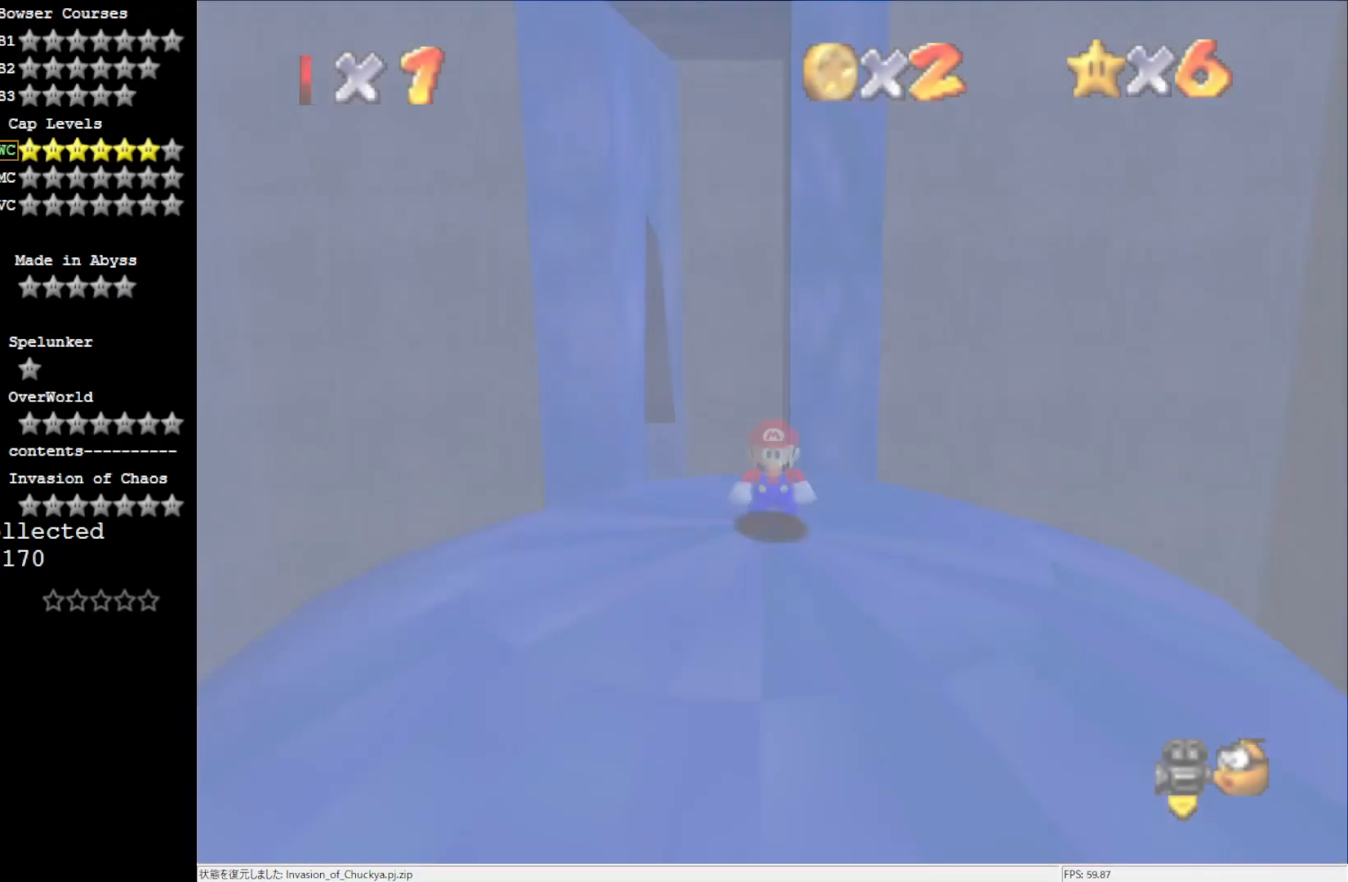
{"buttons": [], "left_stick": "up-right", "events": [[467, "left_stick", "up-right"]]}
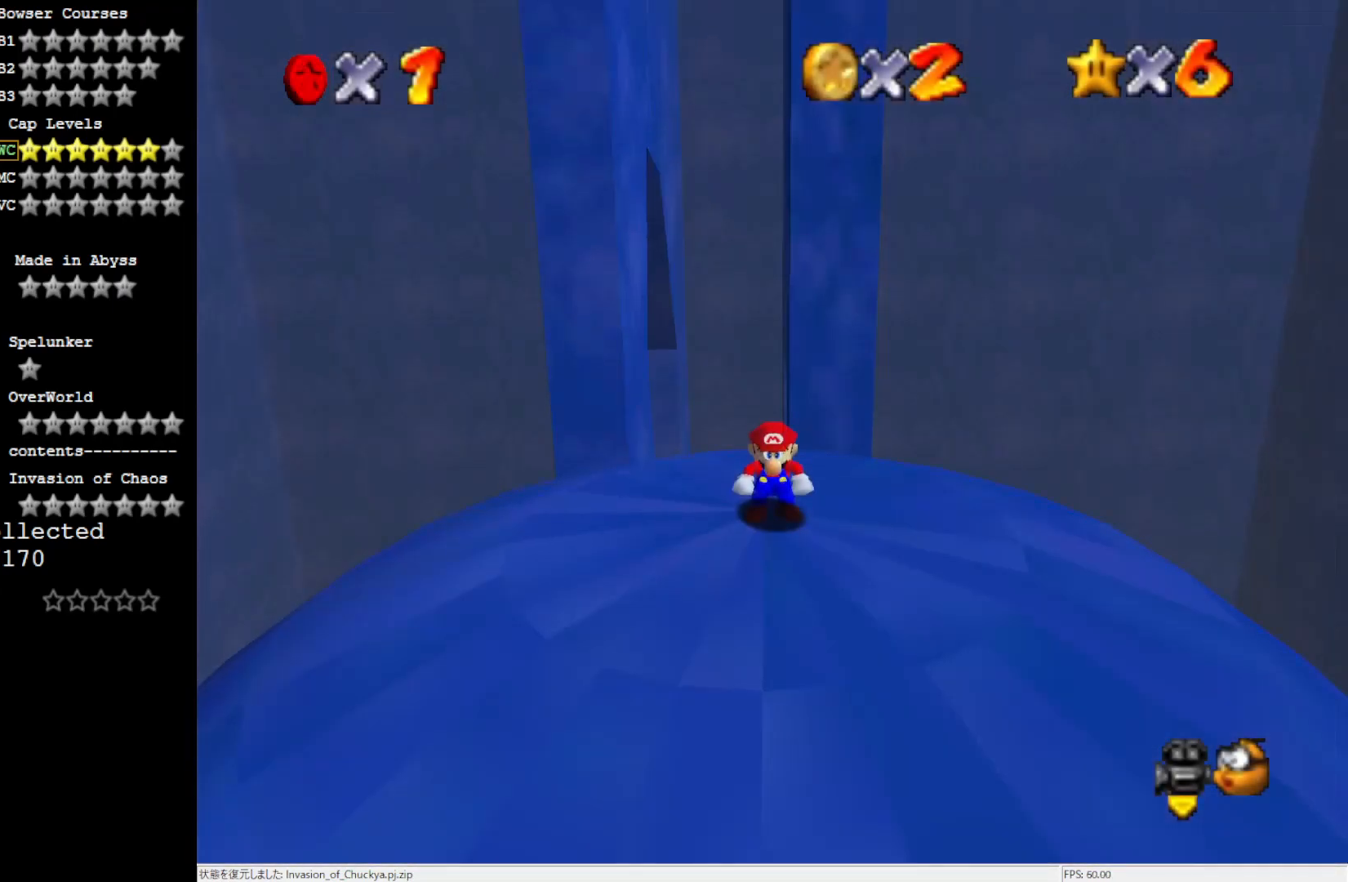
{"buttons": [], "left_stick": "right", "events": [[233, "C_RIGHT", "down"], [267, "left_stick", "right"], [350, "C_RIGHT", "up"]]}
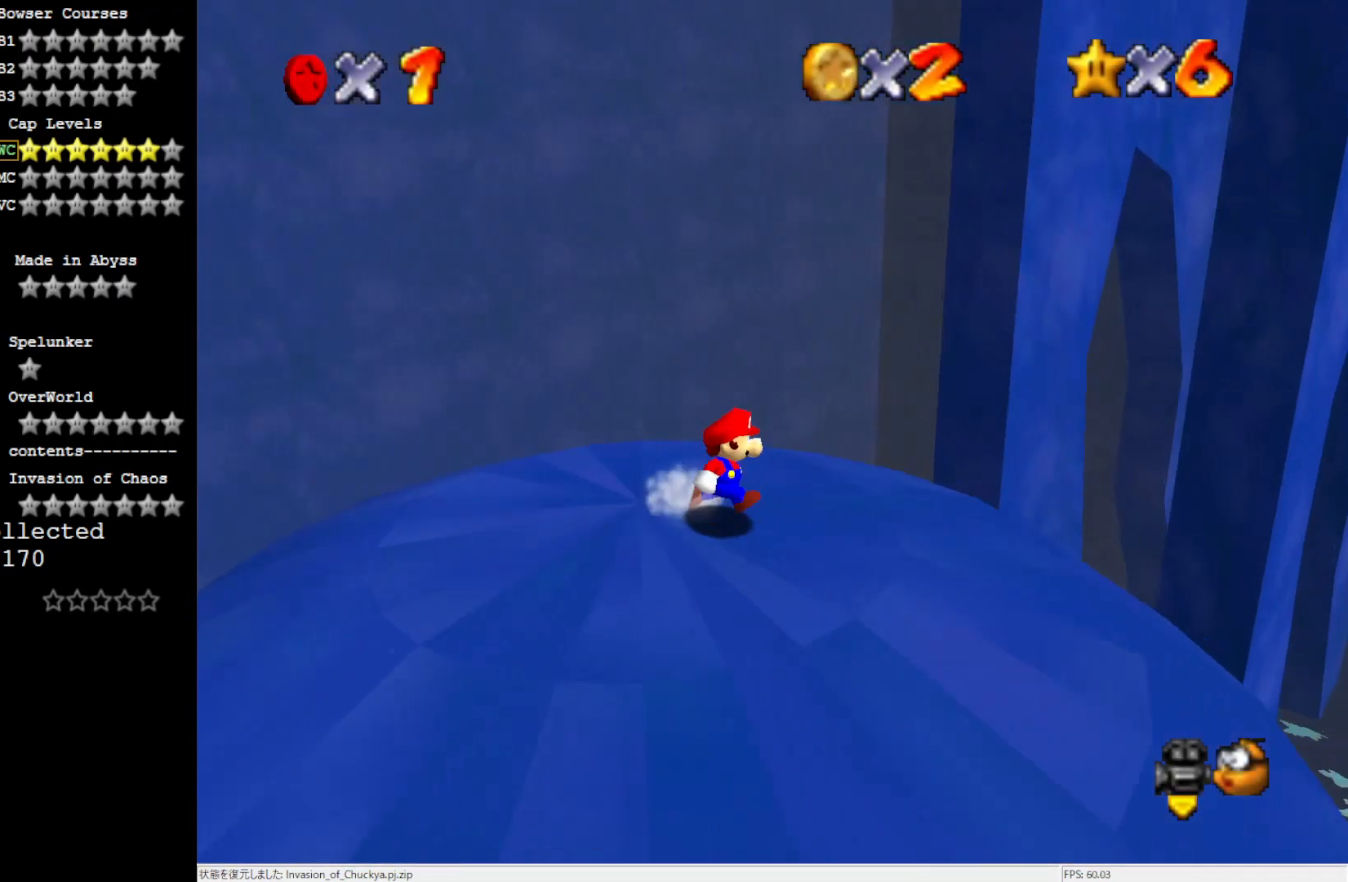
{"buttons": [], "left_stick": "up-right", "events": [[433, "left_stick", "up-right"]]}
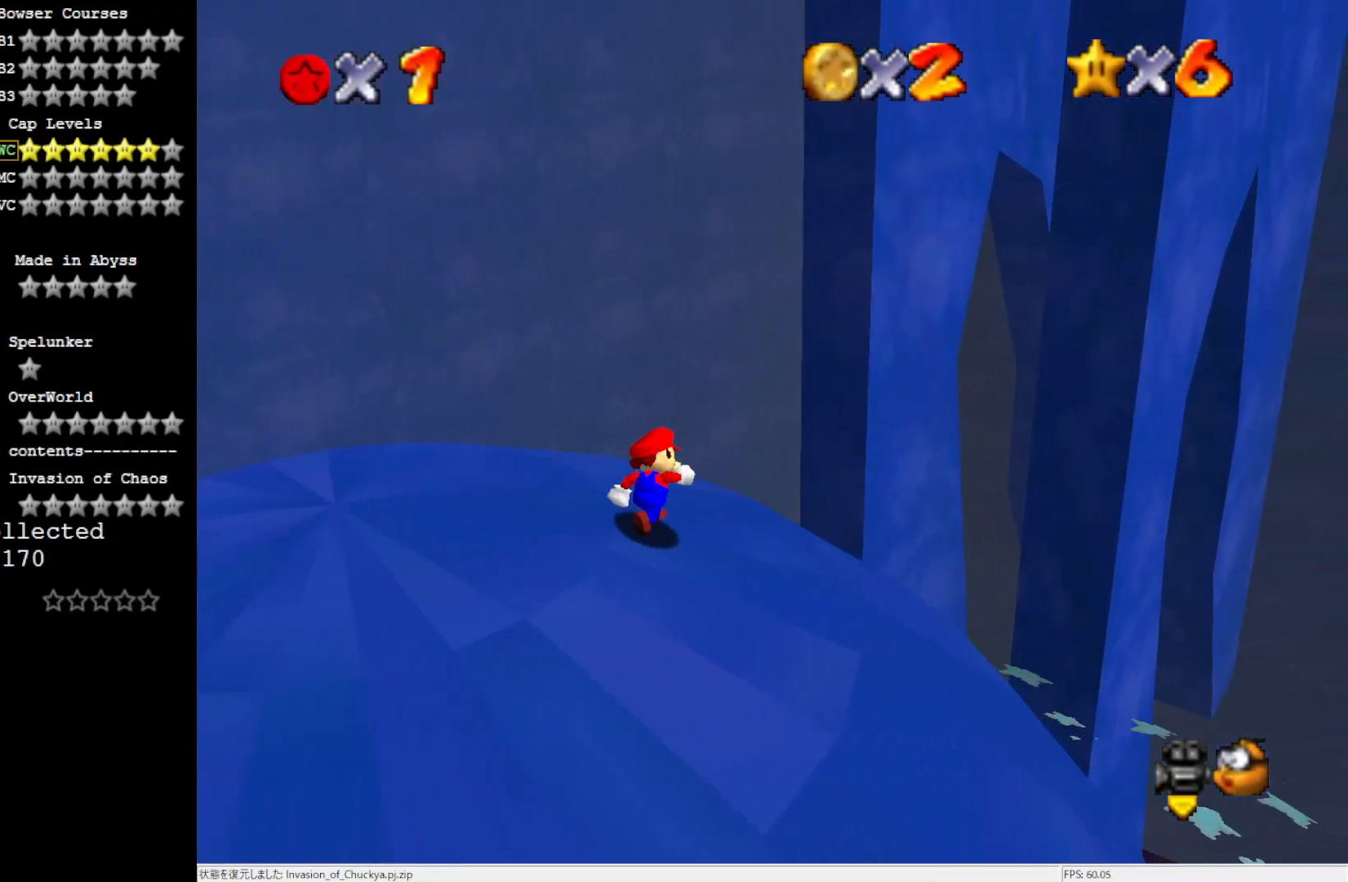
{"buttons": ["A"], "left_stick": "up-right", "events": [[267, "A", "down"]]}
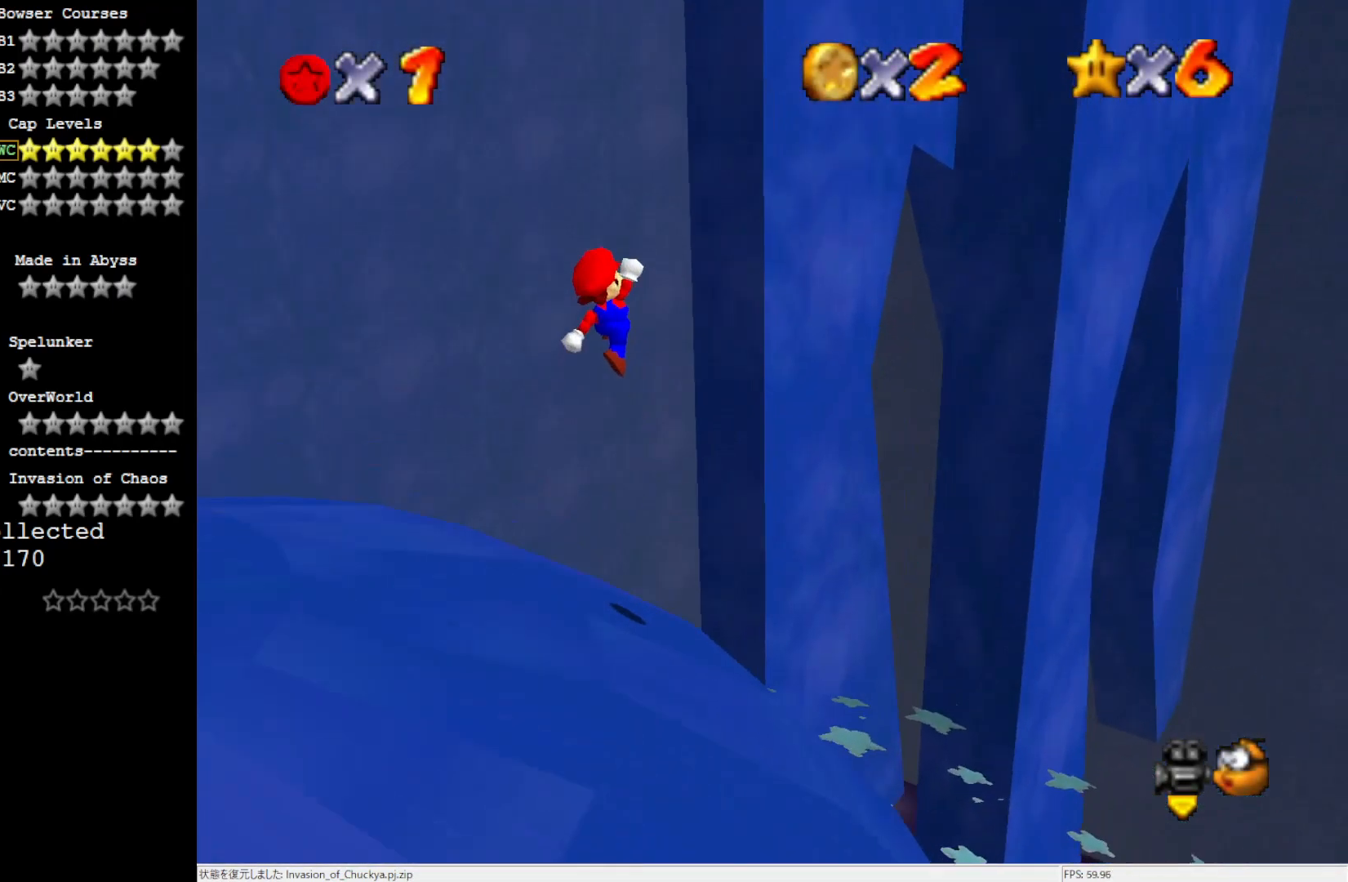
{"buttons": [], "left_stick": "right", "events": [[300, "A", "up"], [467, "left_stick", "right"]]}
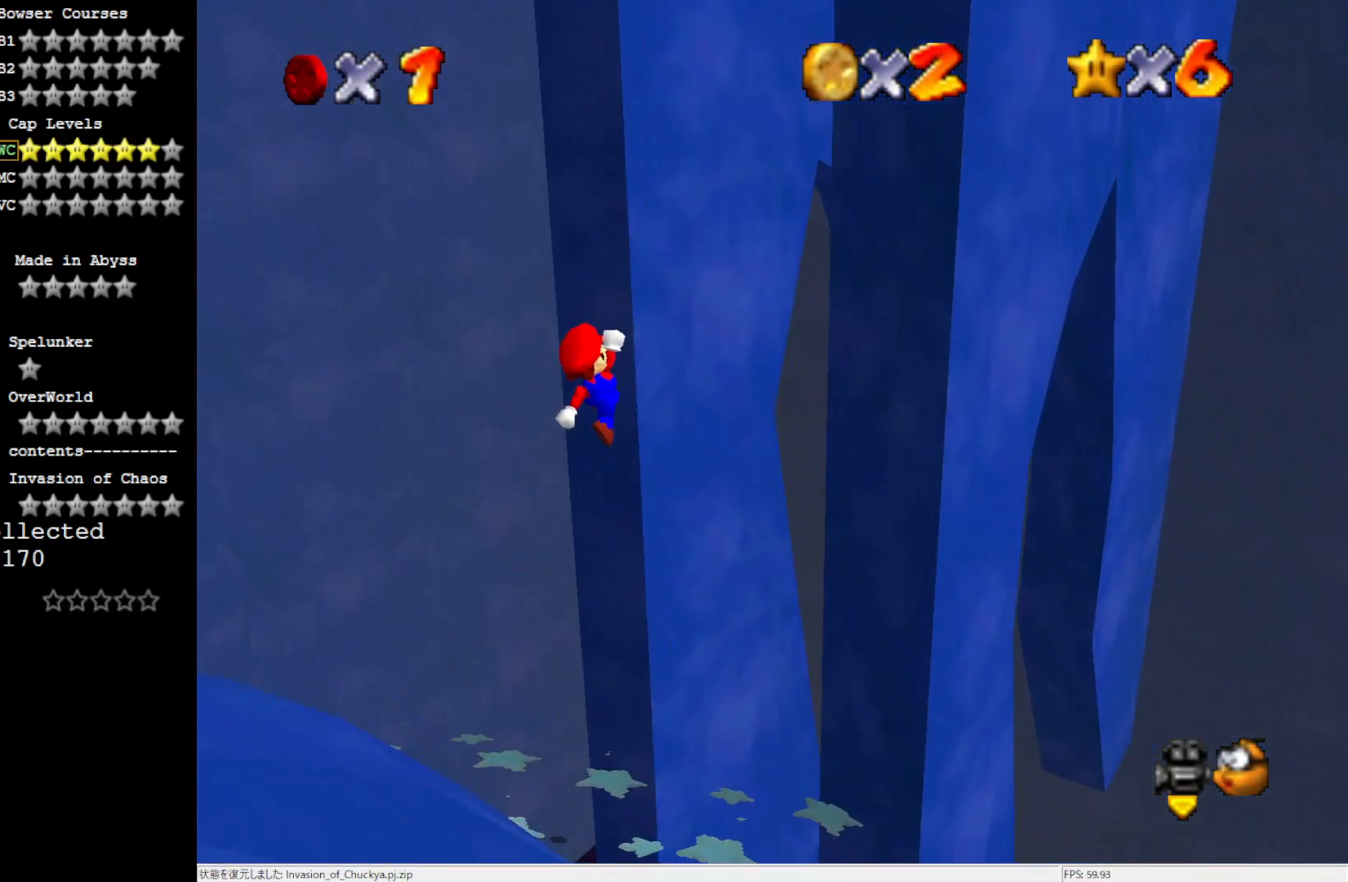
{"buttons": ["B"], "left_stick": "center", "events": [[67, "left_stick", "down-right"], [183, "left_stick", "down"], [383, "left_stick", "center"], [500, "B", "down"]]}
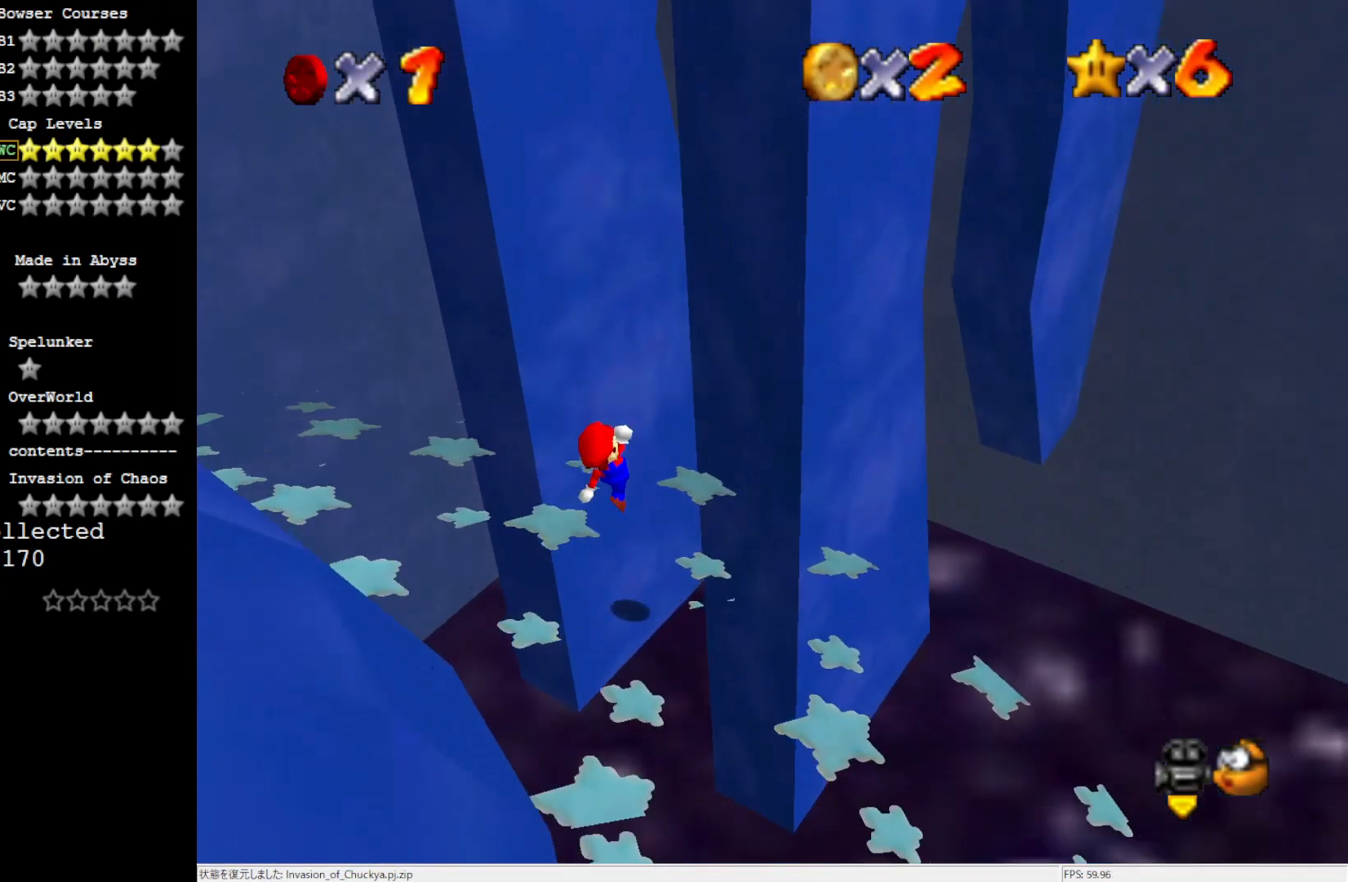
{"buttons": [], "left_stick": "center", "events": [[167, "B", "up"], [267, "left_stick", "right"], [333, "left_stick", "center"], [433, "left_stick", "down-left"], [500, "left_stick", "center"]]}
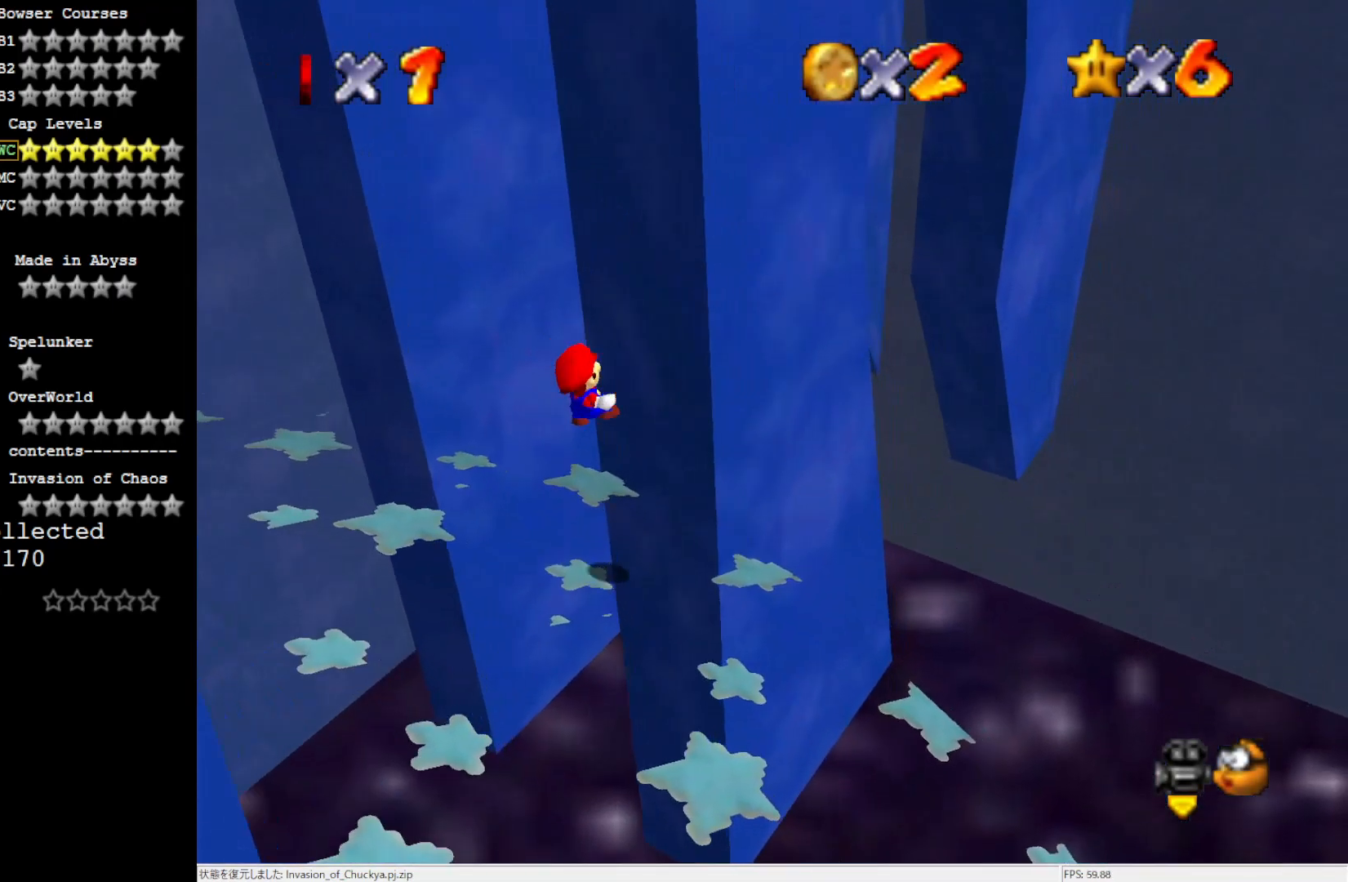
{"buttons": [], "left_stick": "center", "events": [[67, "C_RIGHT", "down"], [217, "C_RIGHT", "up"]]}
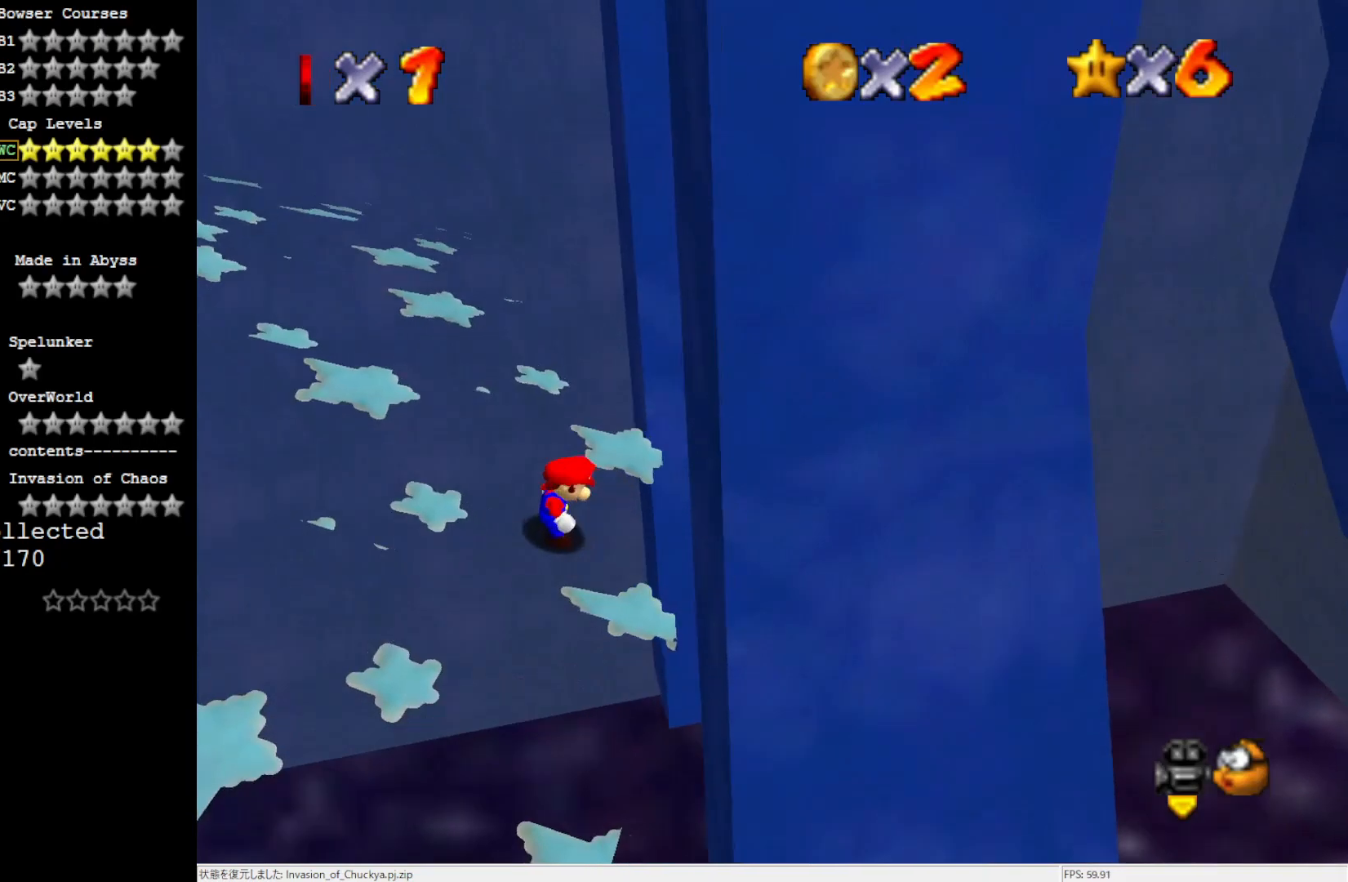
{"buttons": [], "left_stick": "center", "events": []}
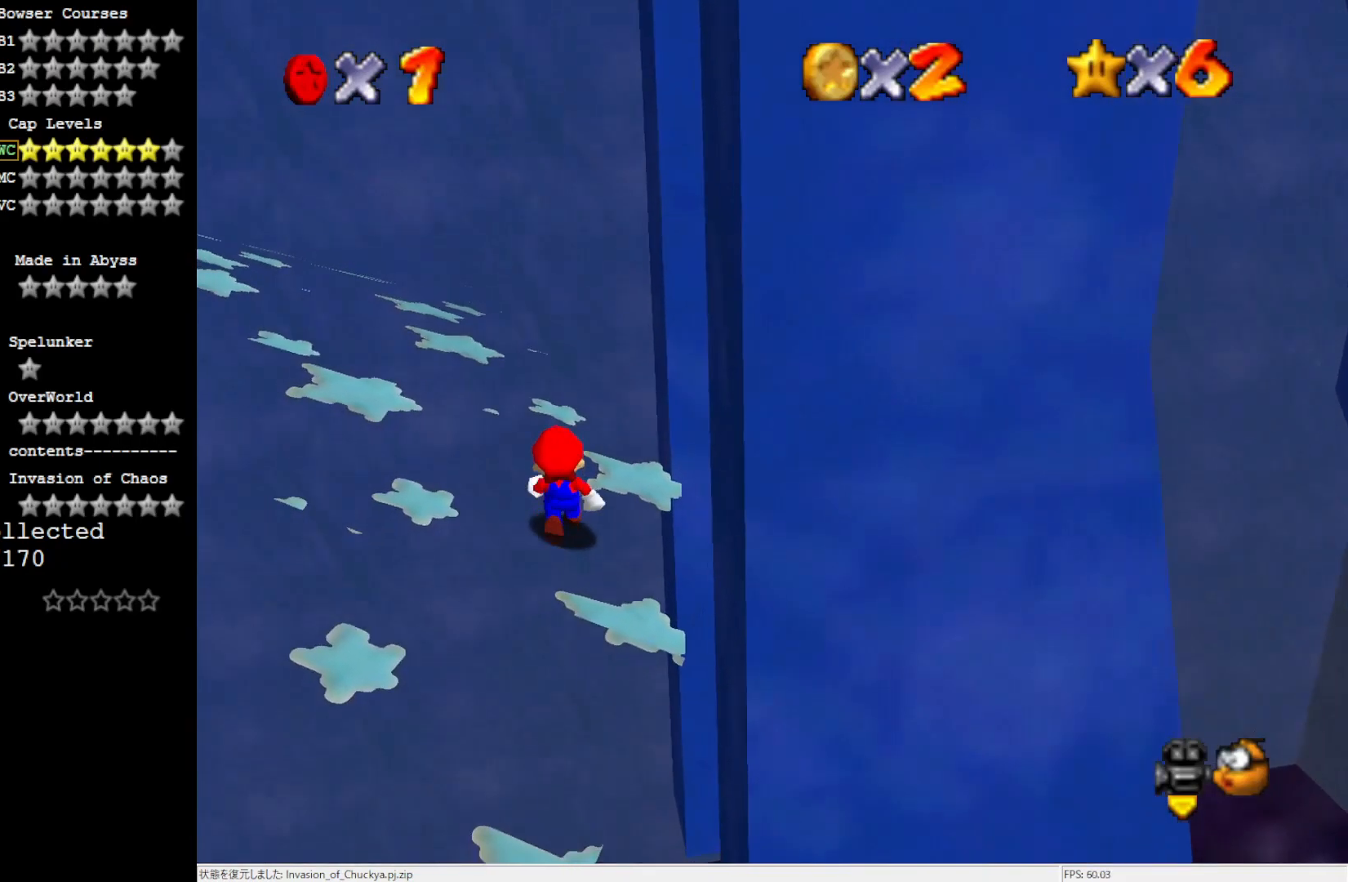
{"buttons": [], "left_stick": "up-right", "events": [[83, "A", "down"], [183, "A", "up"], [183, "left_stick", "up-right"]]}
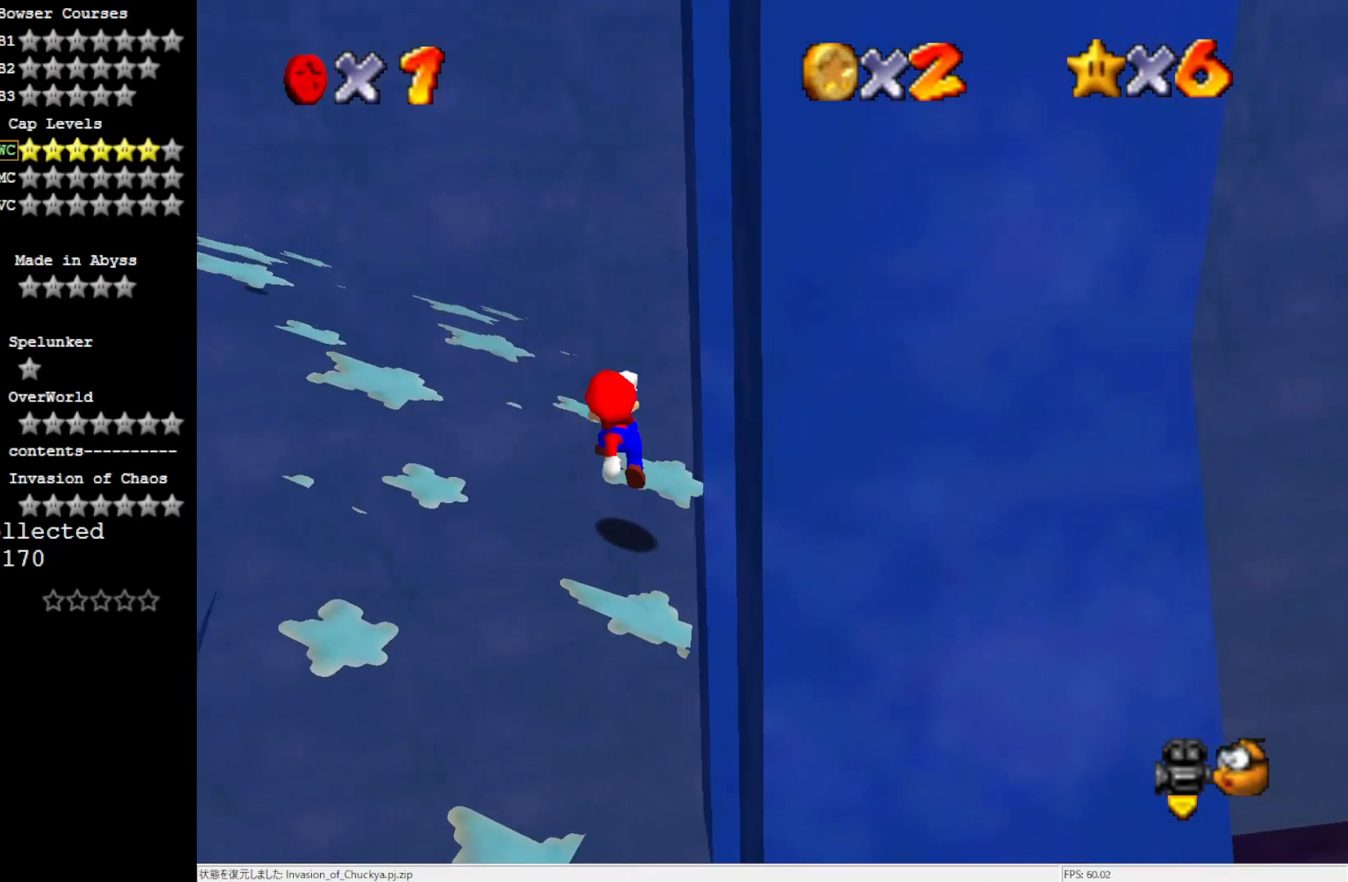
{"buttons": [], "left_stick": "up-right", "events": [[67, "left_stick", "center"], [217, "A", "down"], [233, "left_stick", "up-right"], [350, "A", "up"]]}
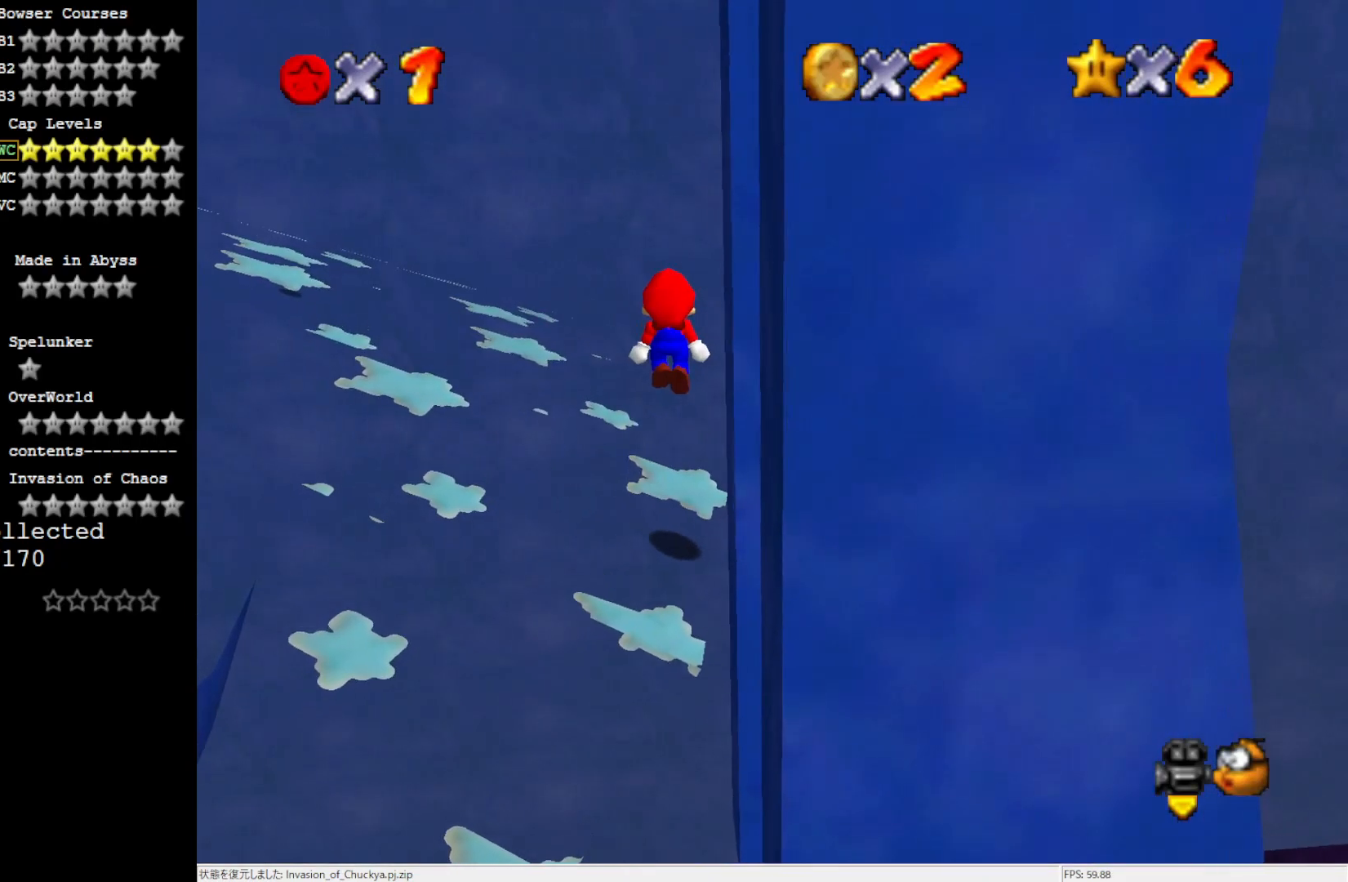
{"buttons": [], "left_stick": "center", "events": [[117, "left_stick", "up"], [350, "left_stick", "center"]]}
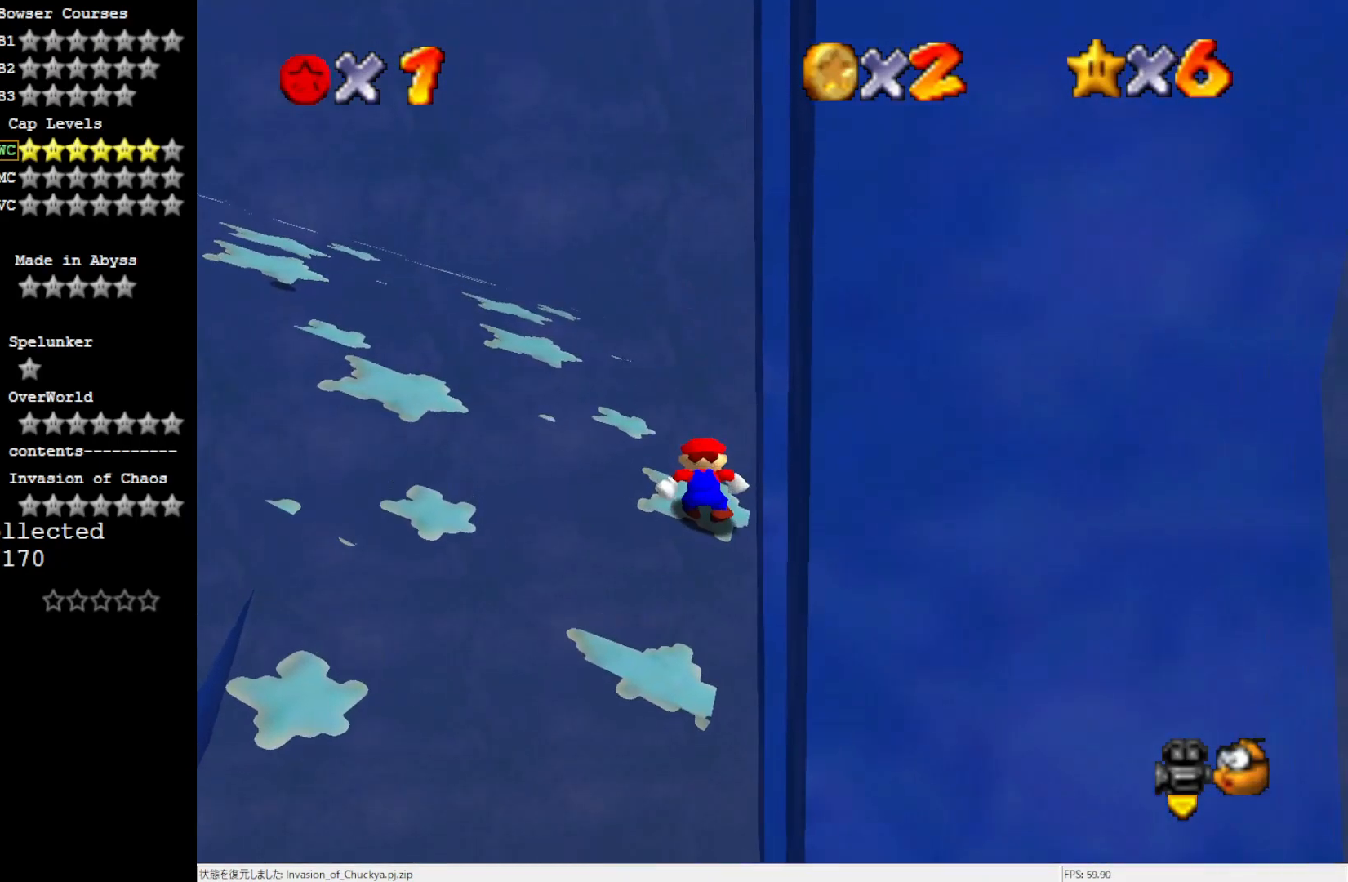
{"buttons": [], "left_stick": "center", "events": [[50, "C_RIGHT", "down"], [150, "C_RIGHT", "up"], [217, "C_RIGHT", "down"], [350, "C_RIGHT", "up"]]}
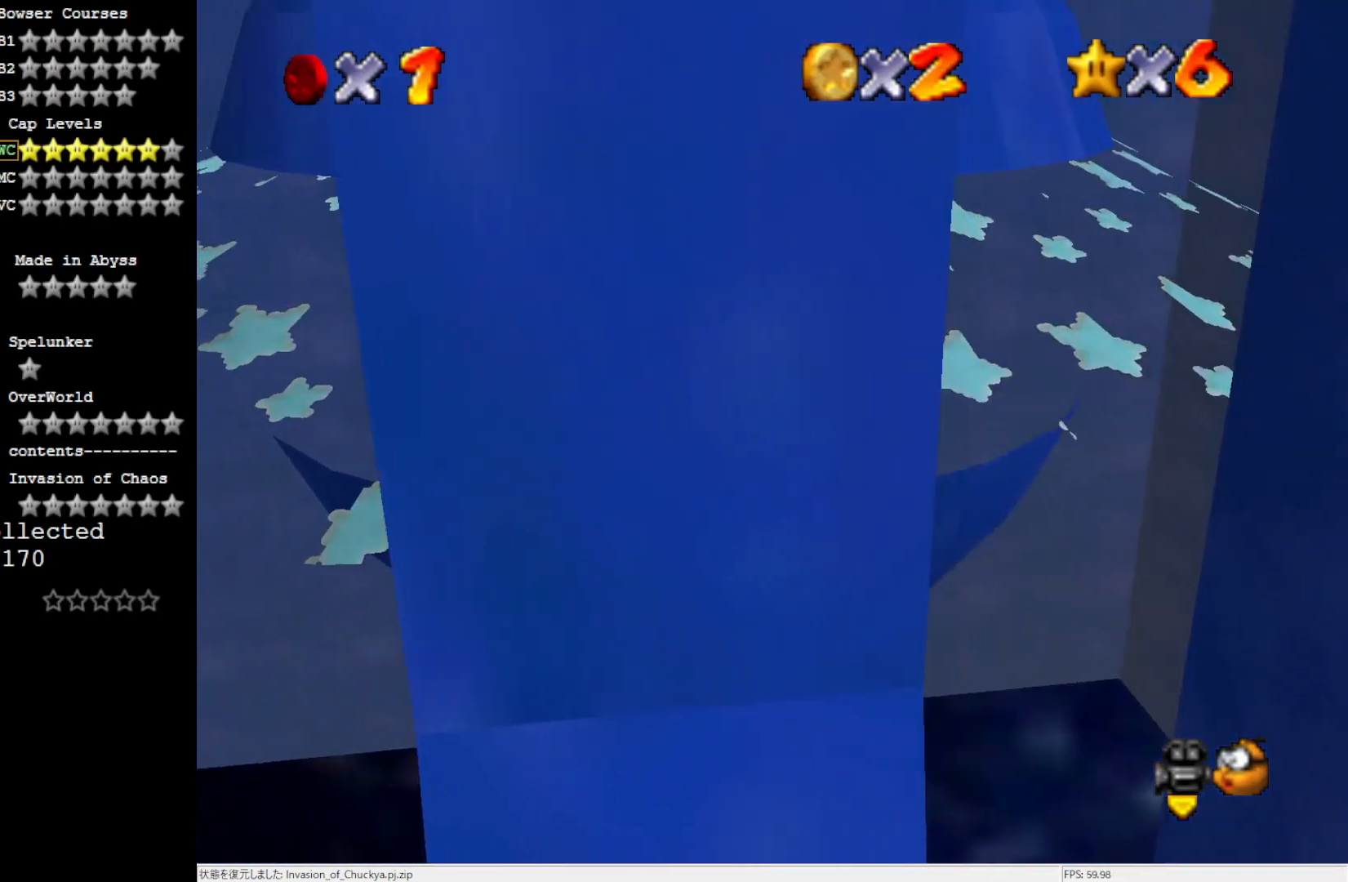
{"buttons": [], "left_stick": "right", "events": [[117, "A", "down"], [200, "A", "up"], [233, "left_stick", "right"]]}
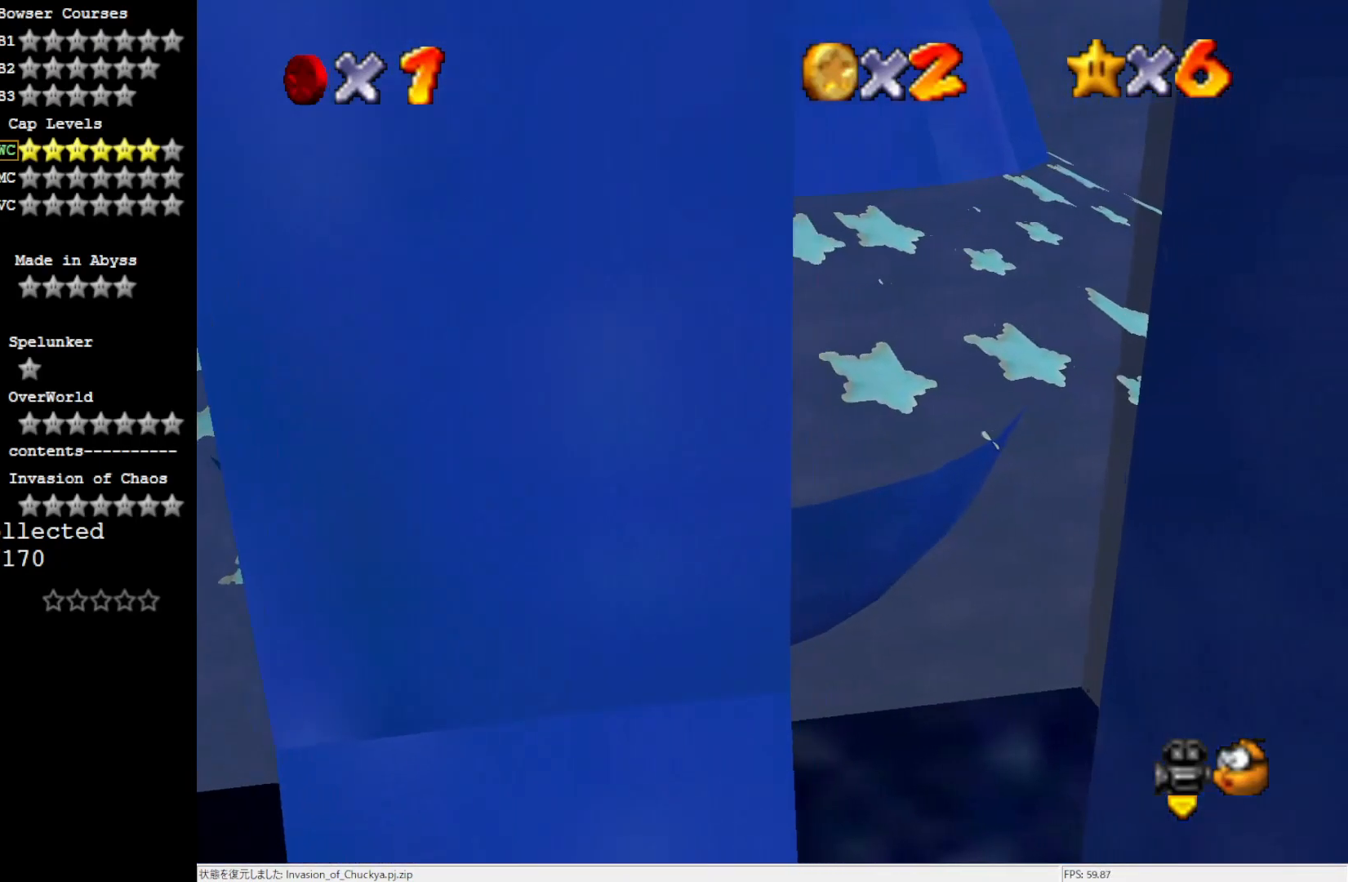
{"buttons": ["A"], "left_stick": "down", "events": [[200, "A", "down"], [200, "left_stick", "down-right"], [317, "left_stick", "down"]]}
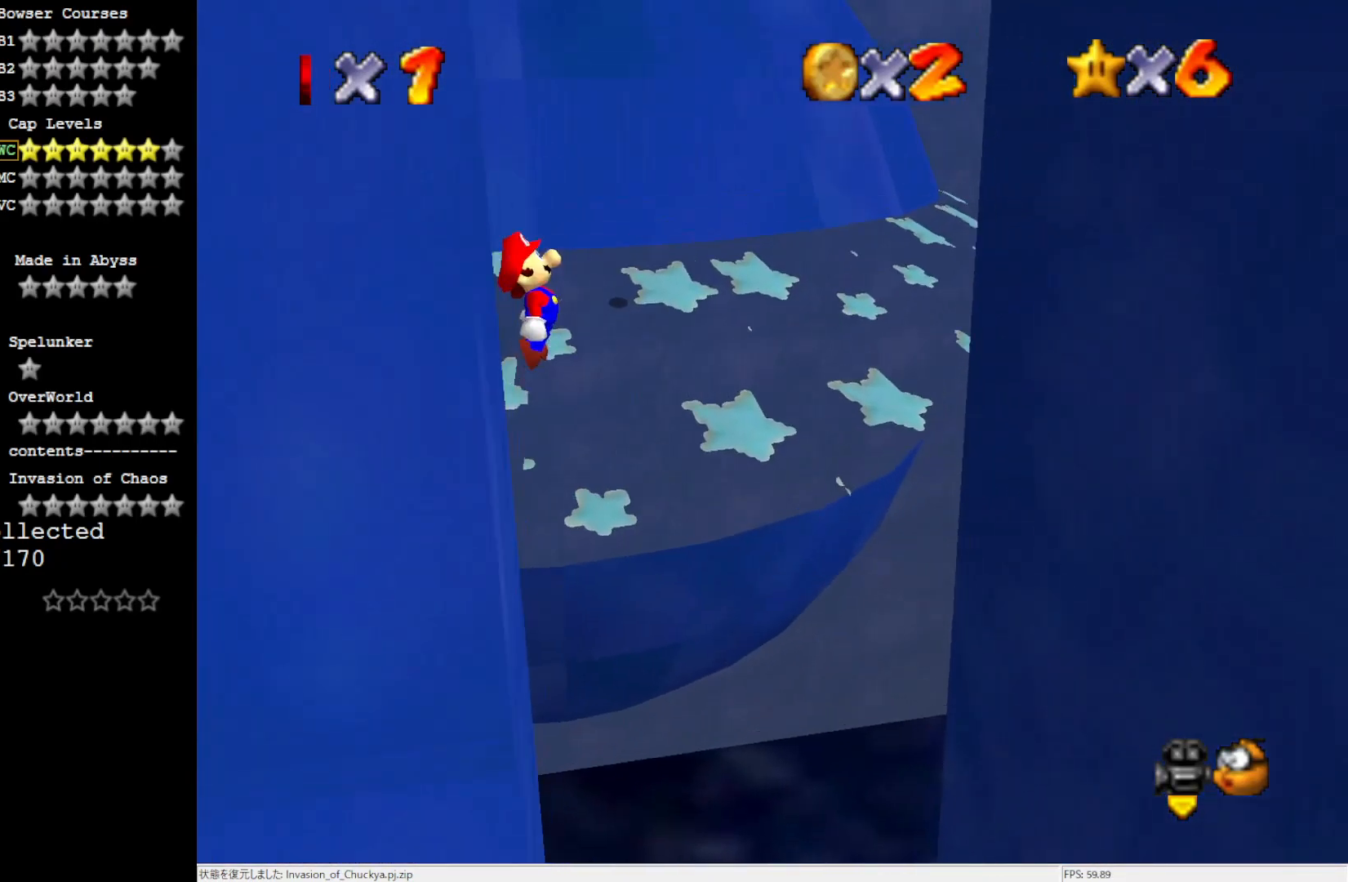
{"buttons": ["A"], "left_stick": "down-right", "events": [[117, "left_stick", "down-right"]]}
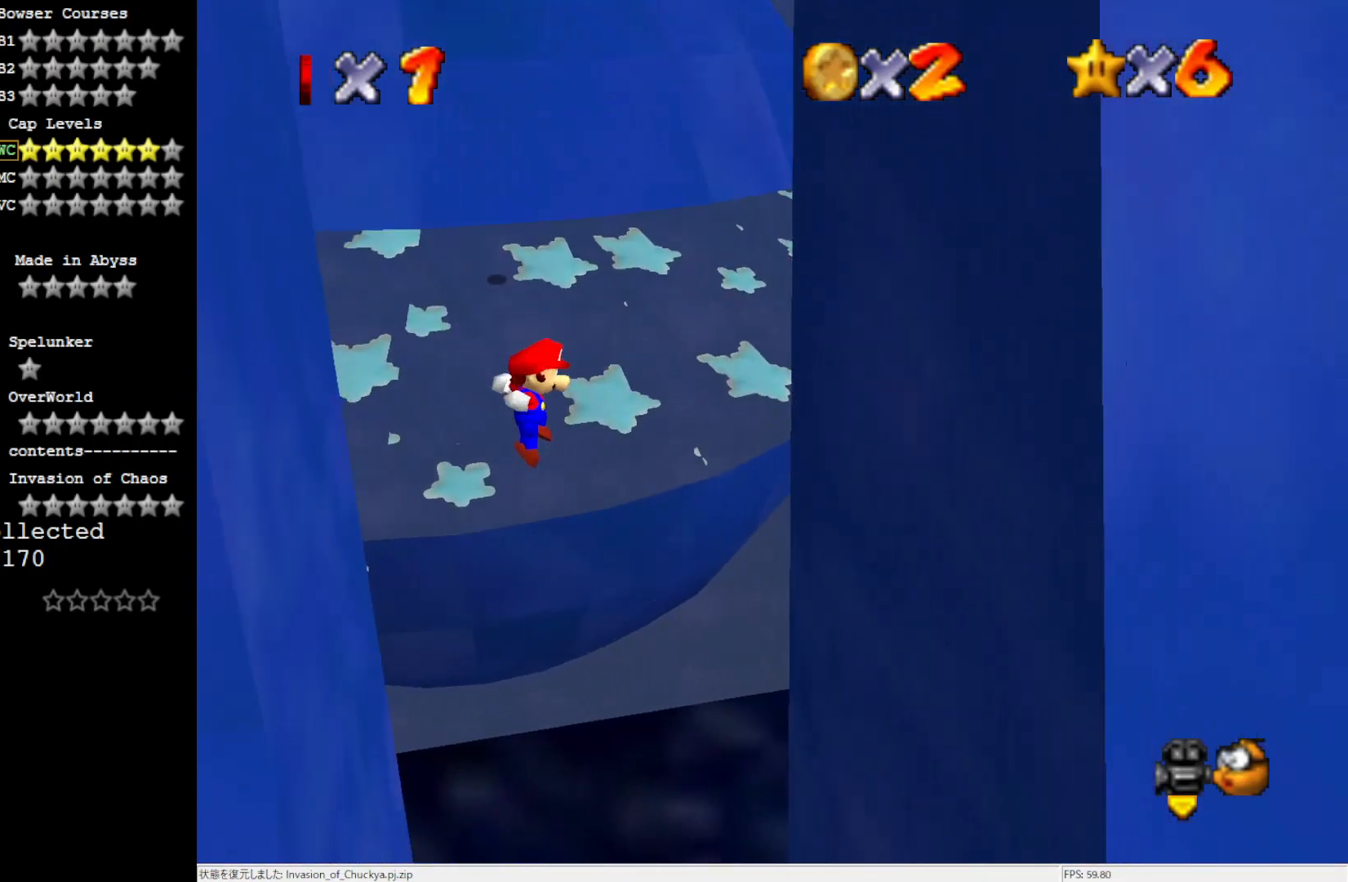
{"buttons": [], "left_stick": "down-right", "events": [[117, "A", "up"]]}
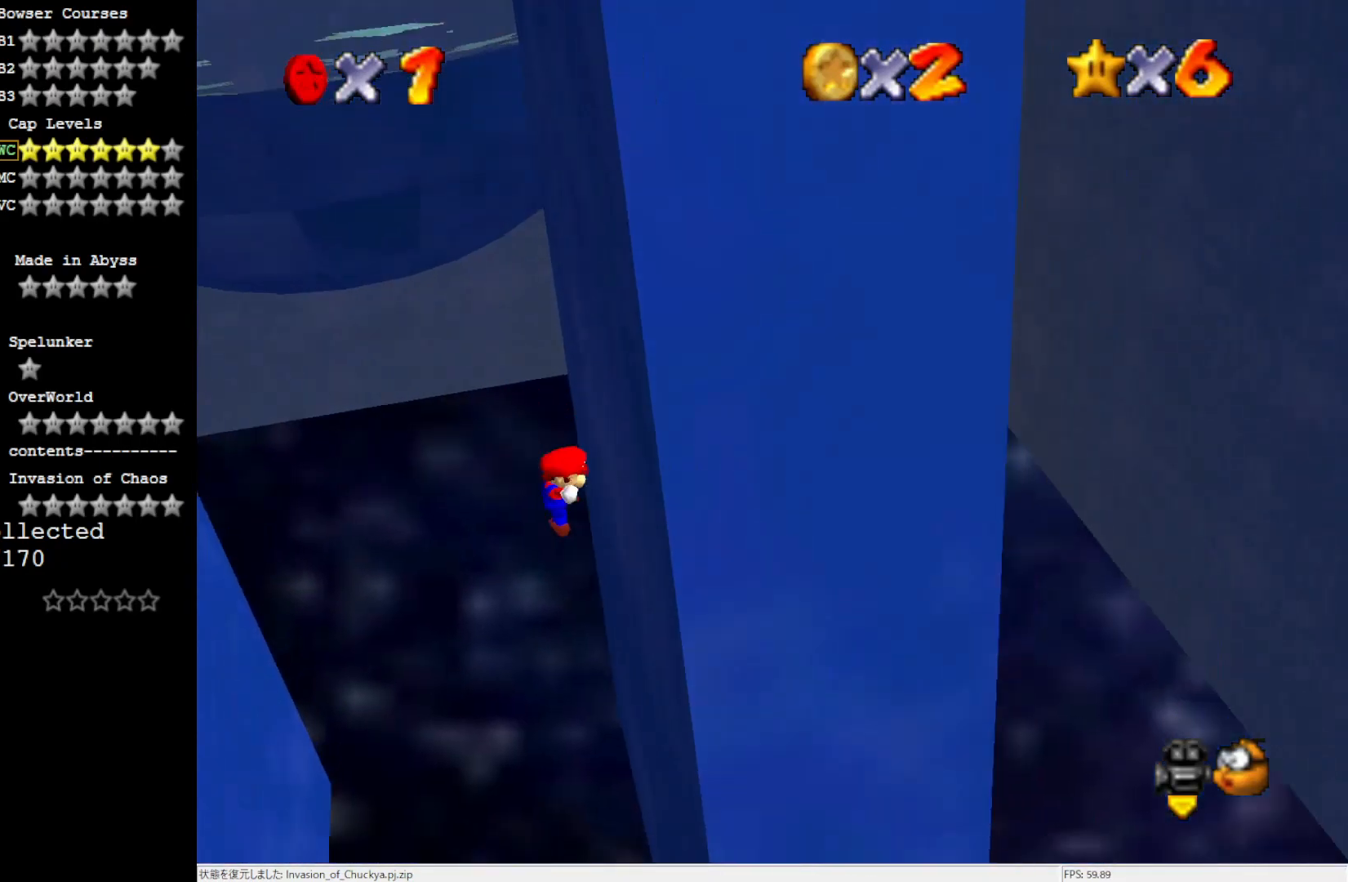
{"buttons": ["A"], "left_stick": "down-left", "events": [[17, "left_stick", "down"], [50, "A", "down"], [117, "left_stick", "down-left"]]}
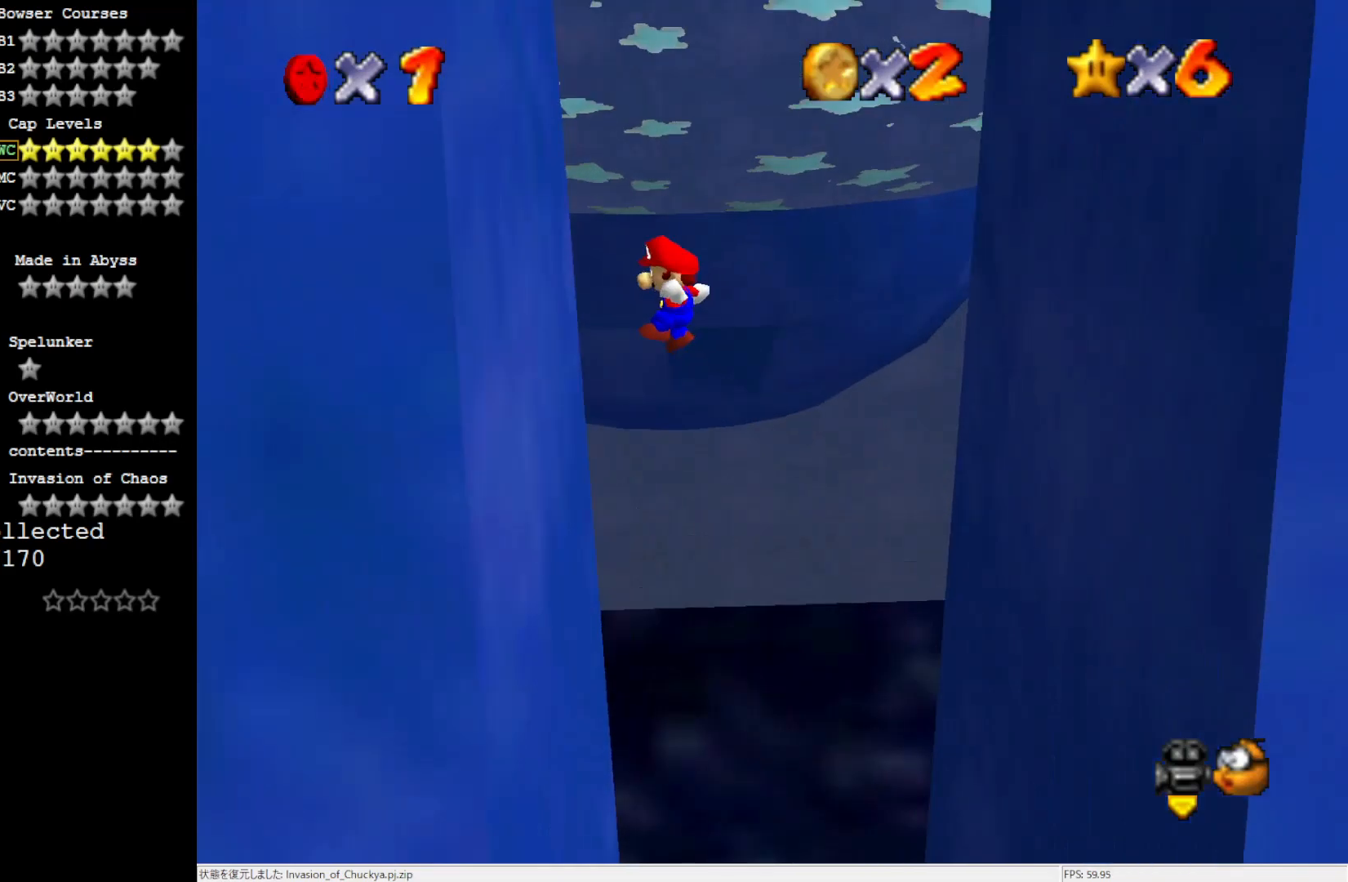
{"buttons": ["A"], "left_stick": "right", "events": [[17, "A", "up"], [183, "left_stick", "down-right"], [217, "A", "down"], [250, "left_stick", "right"]]}
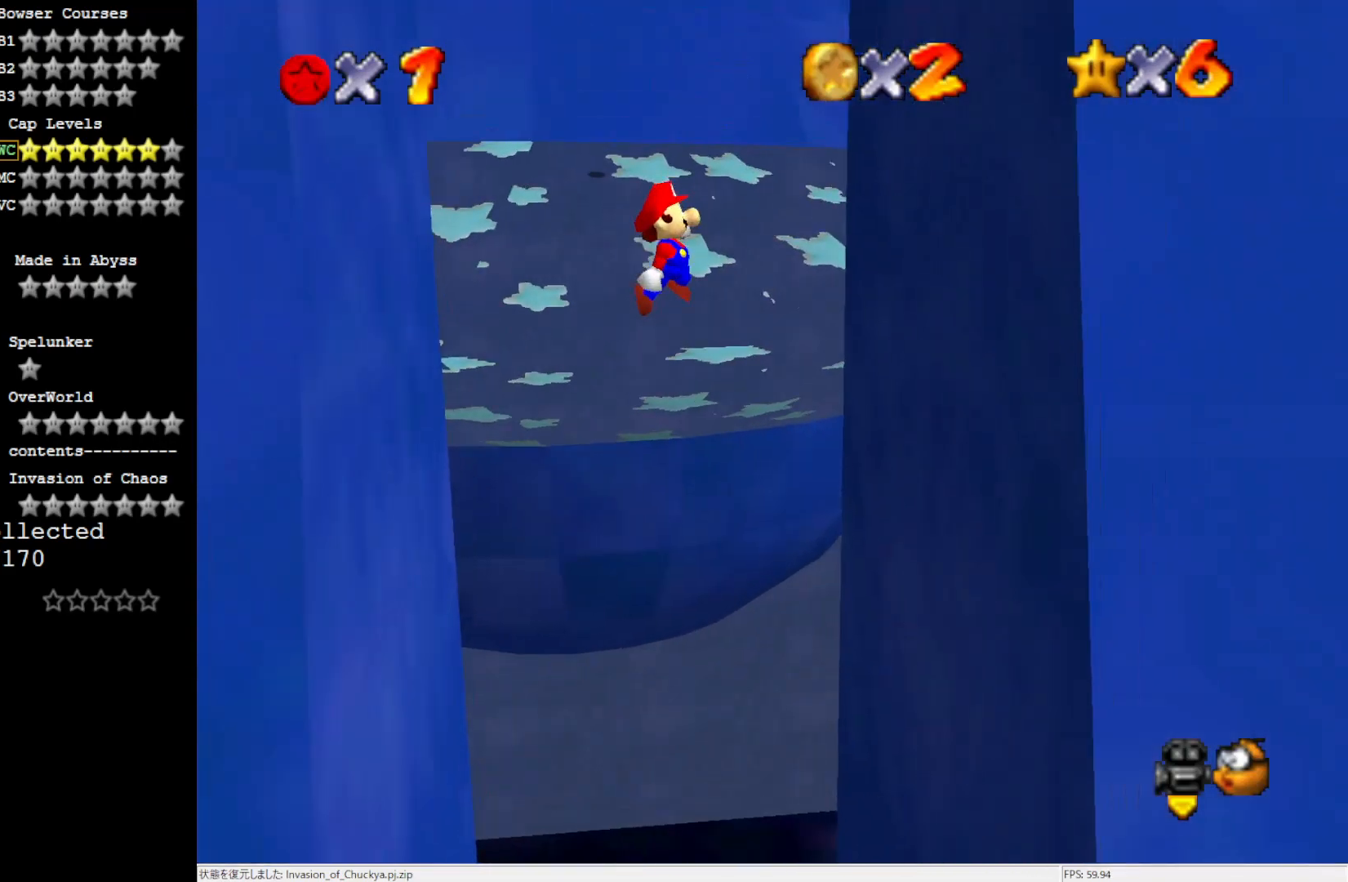
{"buttons": ["A"], "left_stick": "left", "events": [[217, "A", "up"], [233, "left_stick", "center"], [350, "A", "down"], [350, "left_stick", "left"]]}
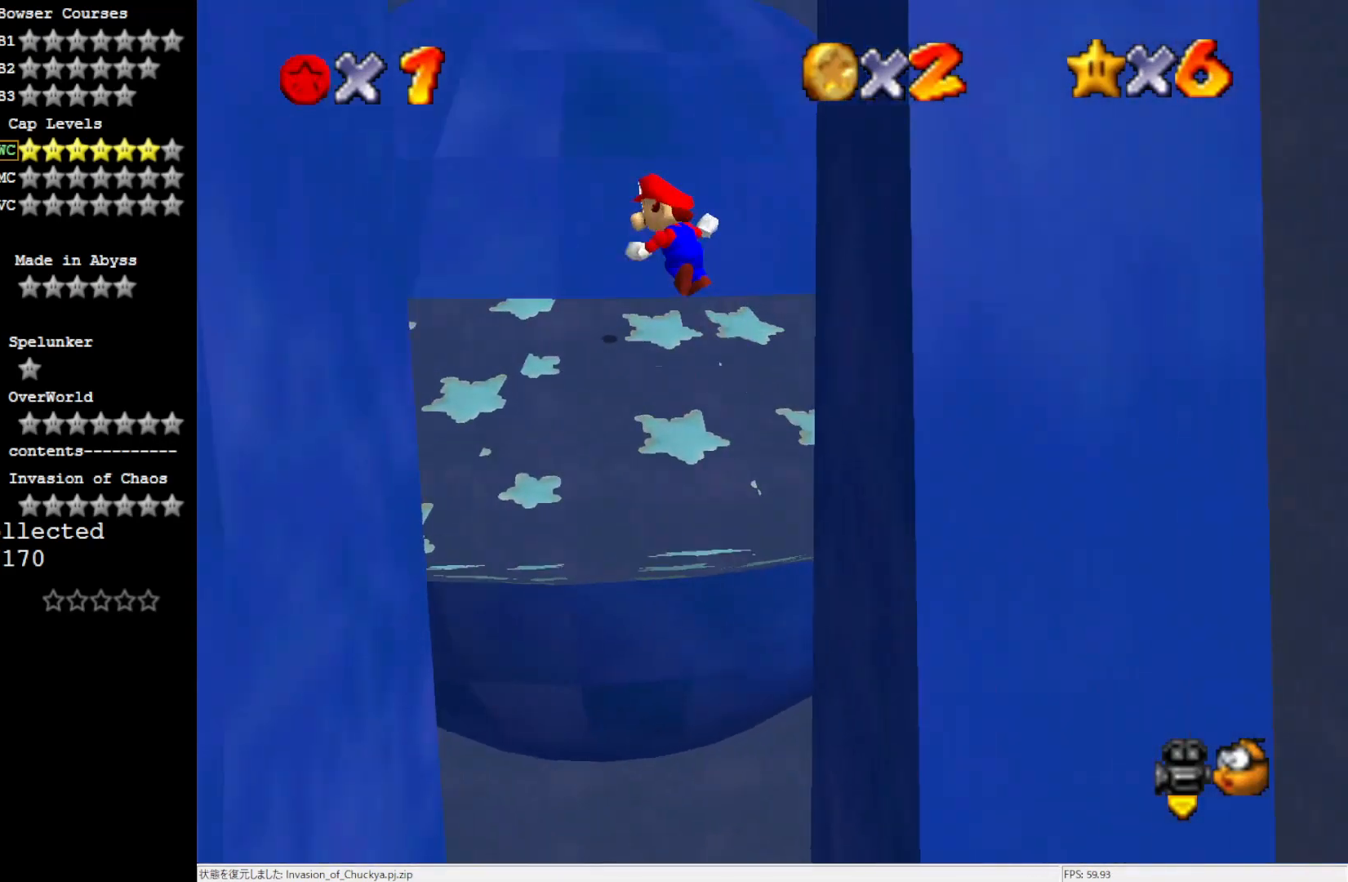
{"buttons": ["A"], "left_stick": "down", "events": [[350, "A", "up"], [483, "A", "down"], [483, "left_stick", "down"]]}
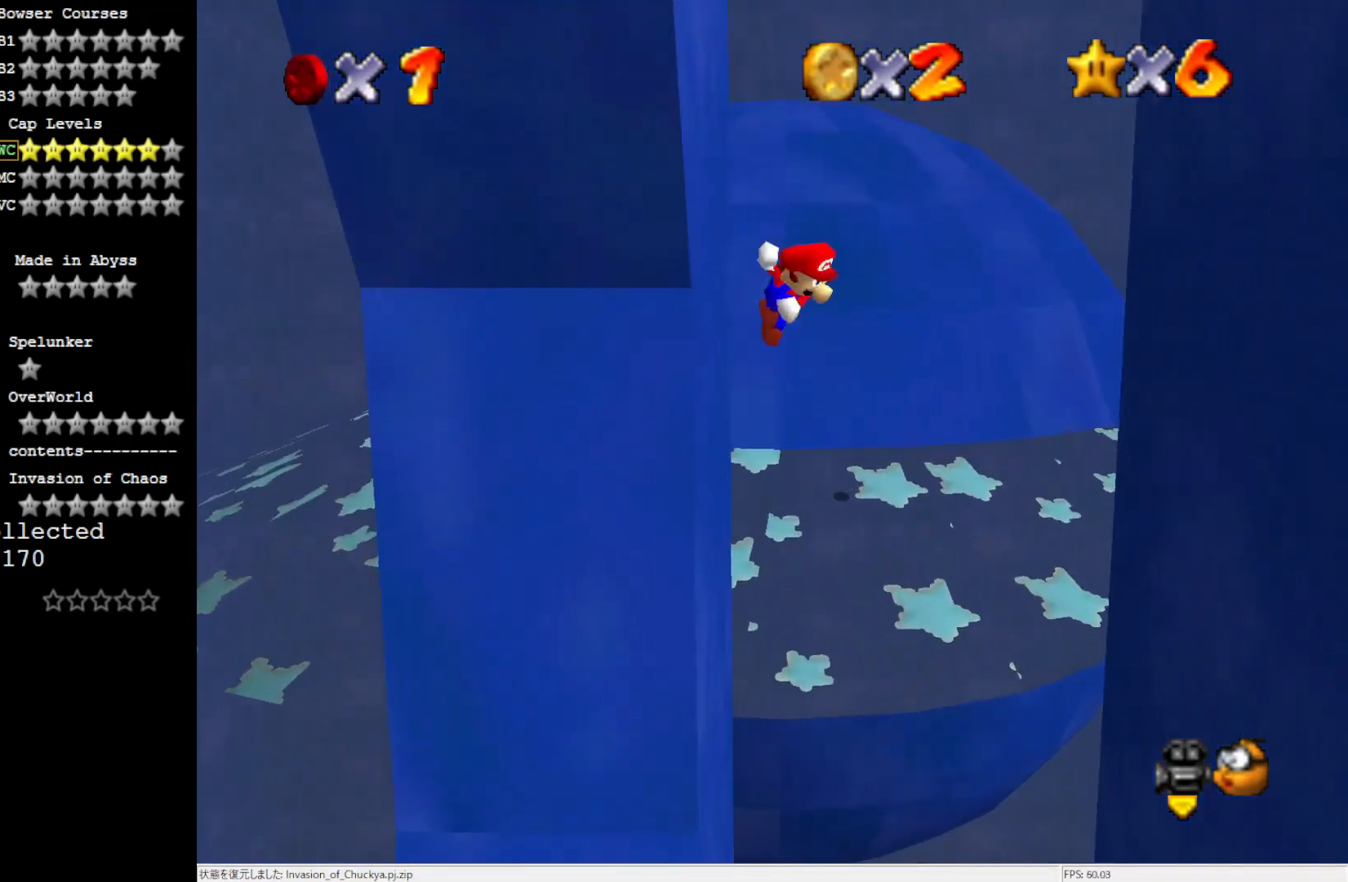
{"buttons": [], "left_stick": "down-right", "events": [[83, "left_stick", "down-right"], [450, "A", "up"]]}